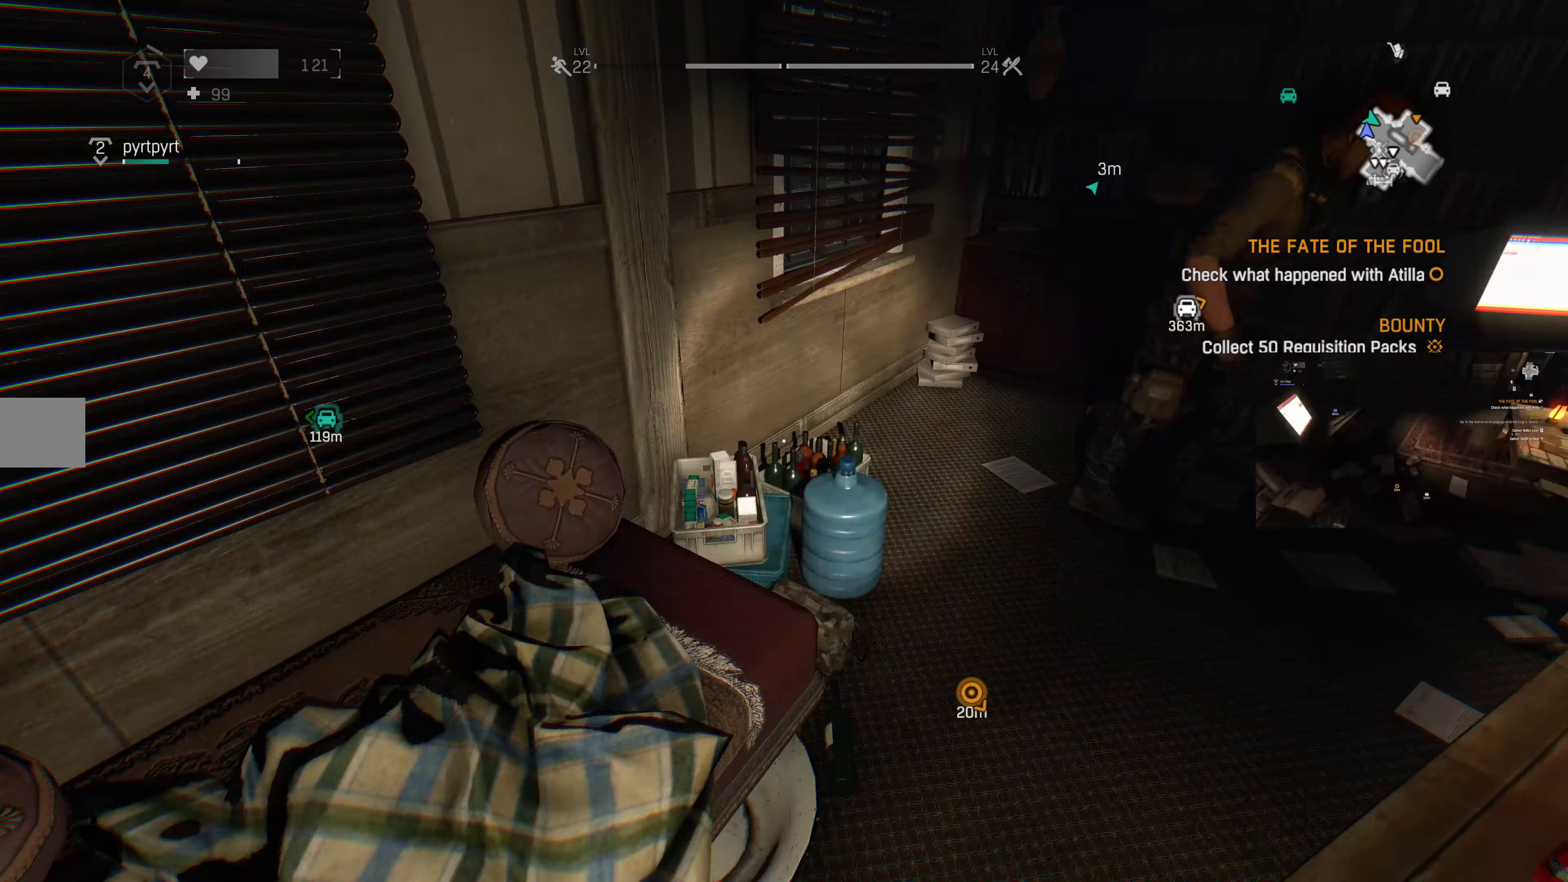
Gameplay with a controller (PlayStation layout); each line is a JSON object with the inputs held at the frame after it. "events" lists button and stick changes between this image and that frame as [ms after this image, input, new state], when the widget could be followed in between.
{"buttons": [], "left_stick": "up-left", "right_stick": "down-right", "events": [[167, "right_stick", "center"], [400, "right_stick", "right"], [500, "left_stick", "up-left"], [500, "right_stick", "down-right"]]}
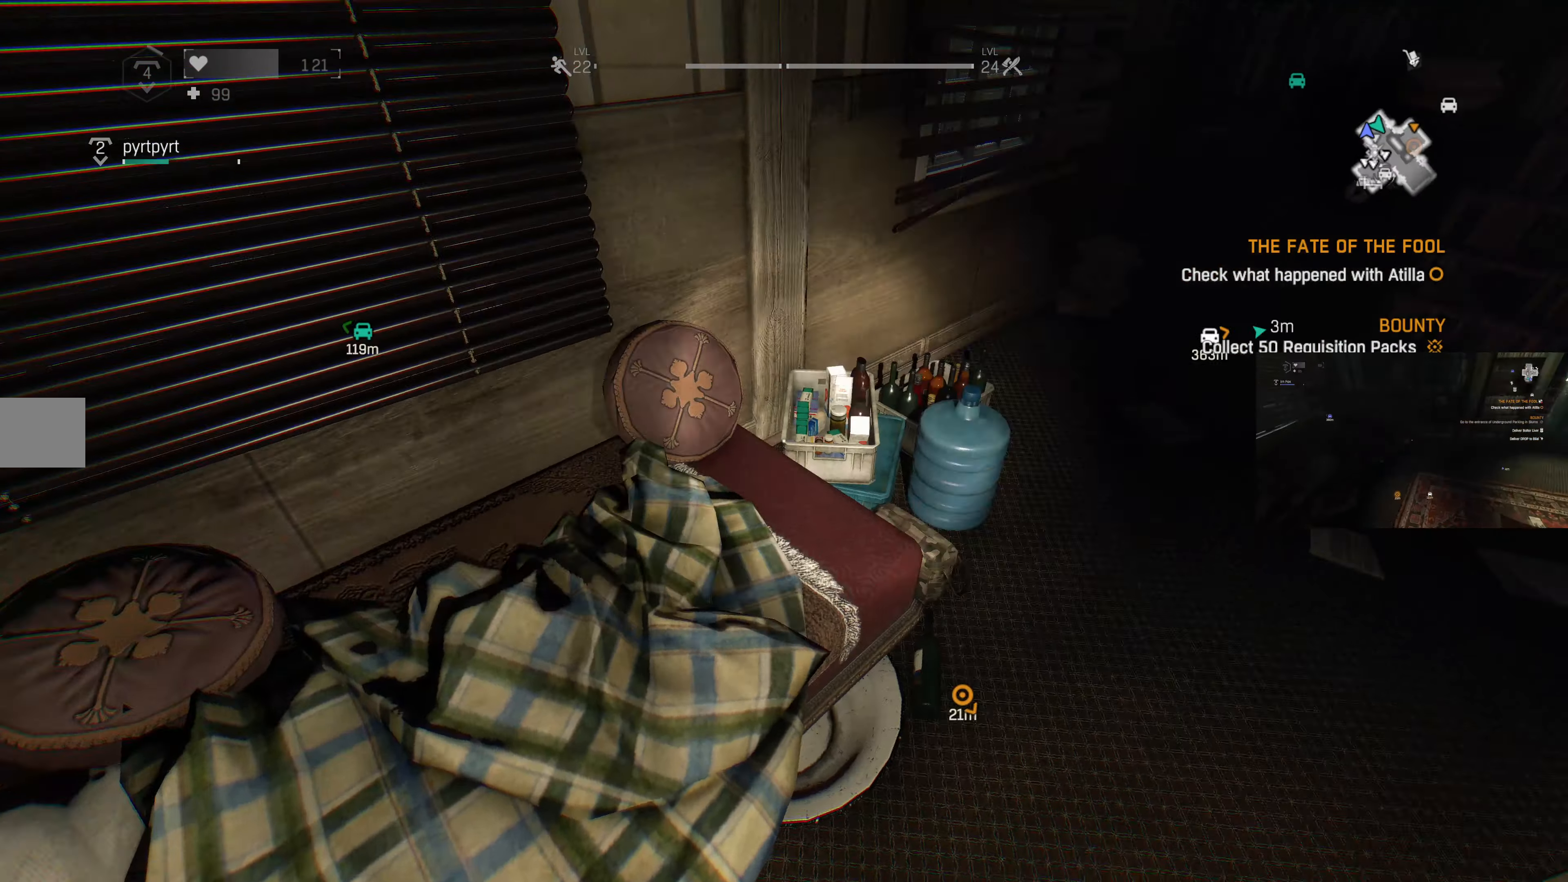
{"buttons": ["CROSS"], "left_stick": "center", "right_stick": "center", "events": [[267, "right_stick", "center"], [400, "CROSS", "down"], [467, "left_stick", "center"]]}
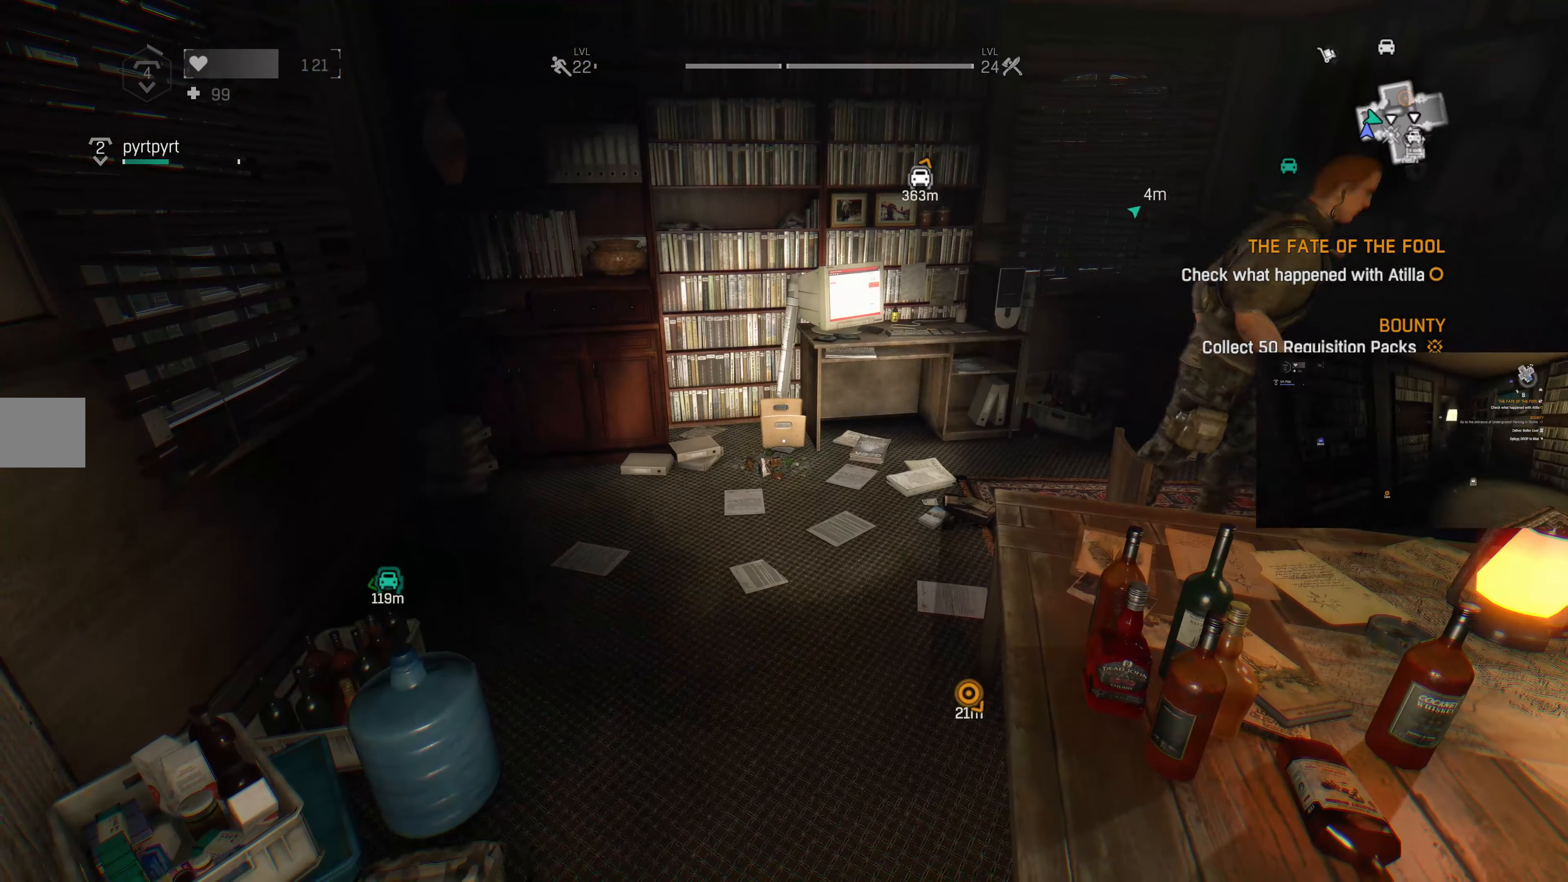
{"buttons": ["CROSS"], "left_stick": "up", "right_stick": "center", "events": [[267, "left_stick", "up"]]}
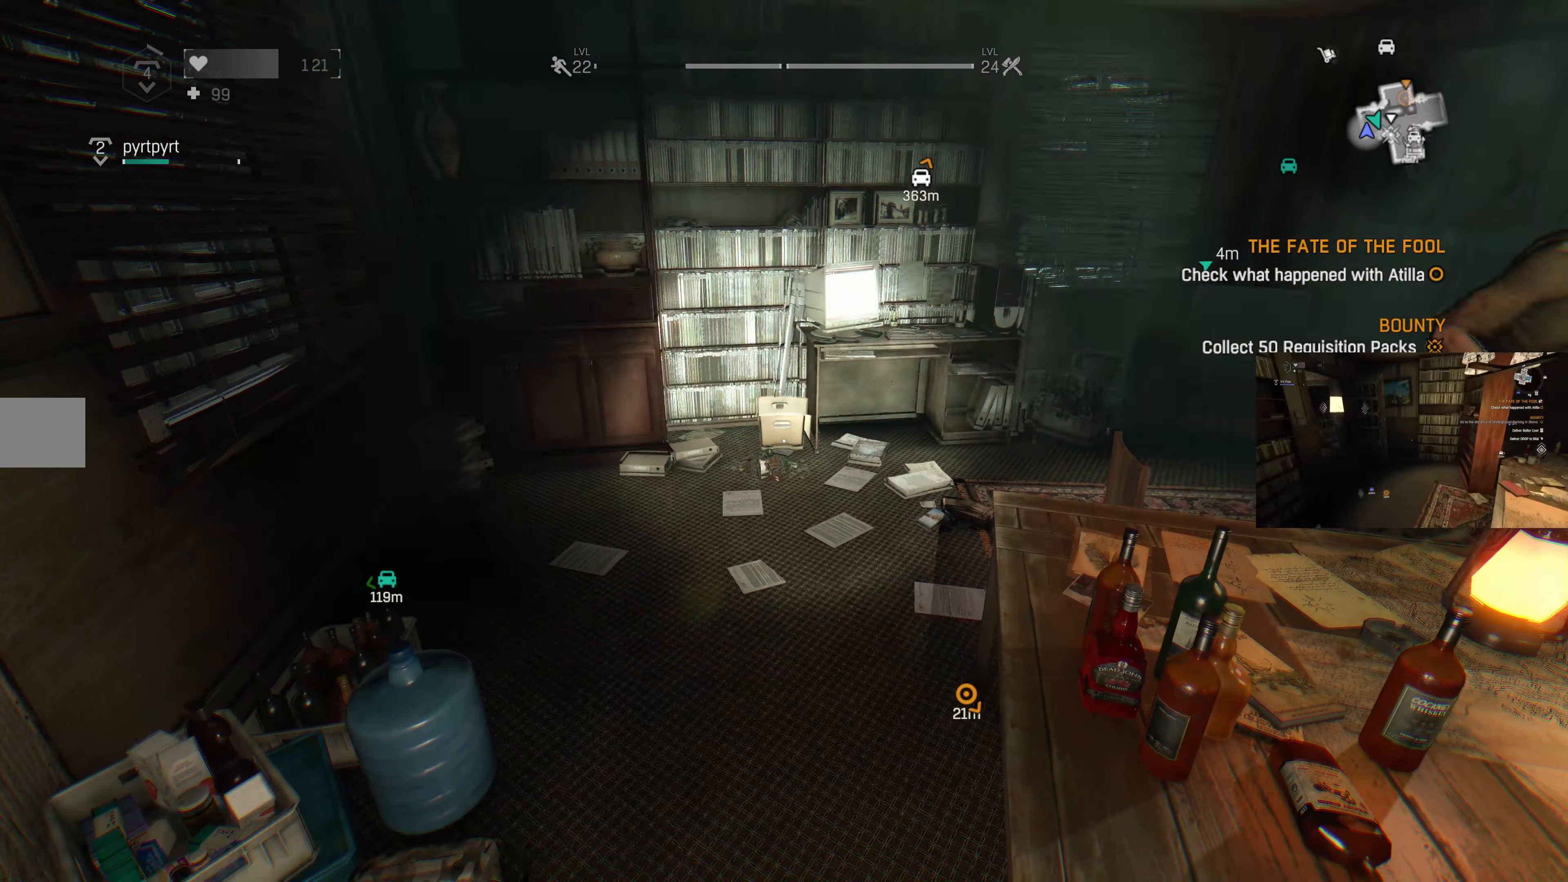
{"buttons": [], "left_stick": "up", "right_stick": "center", "events": [[167, "CROSS", "up"]]}
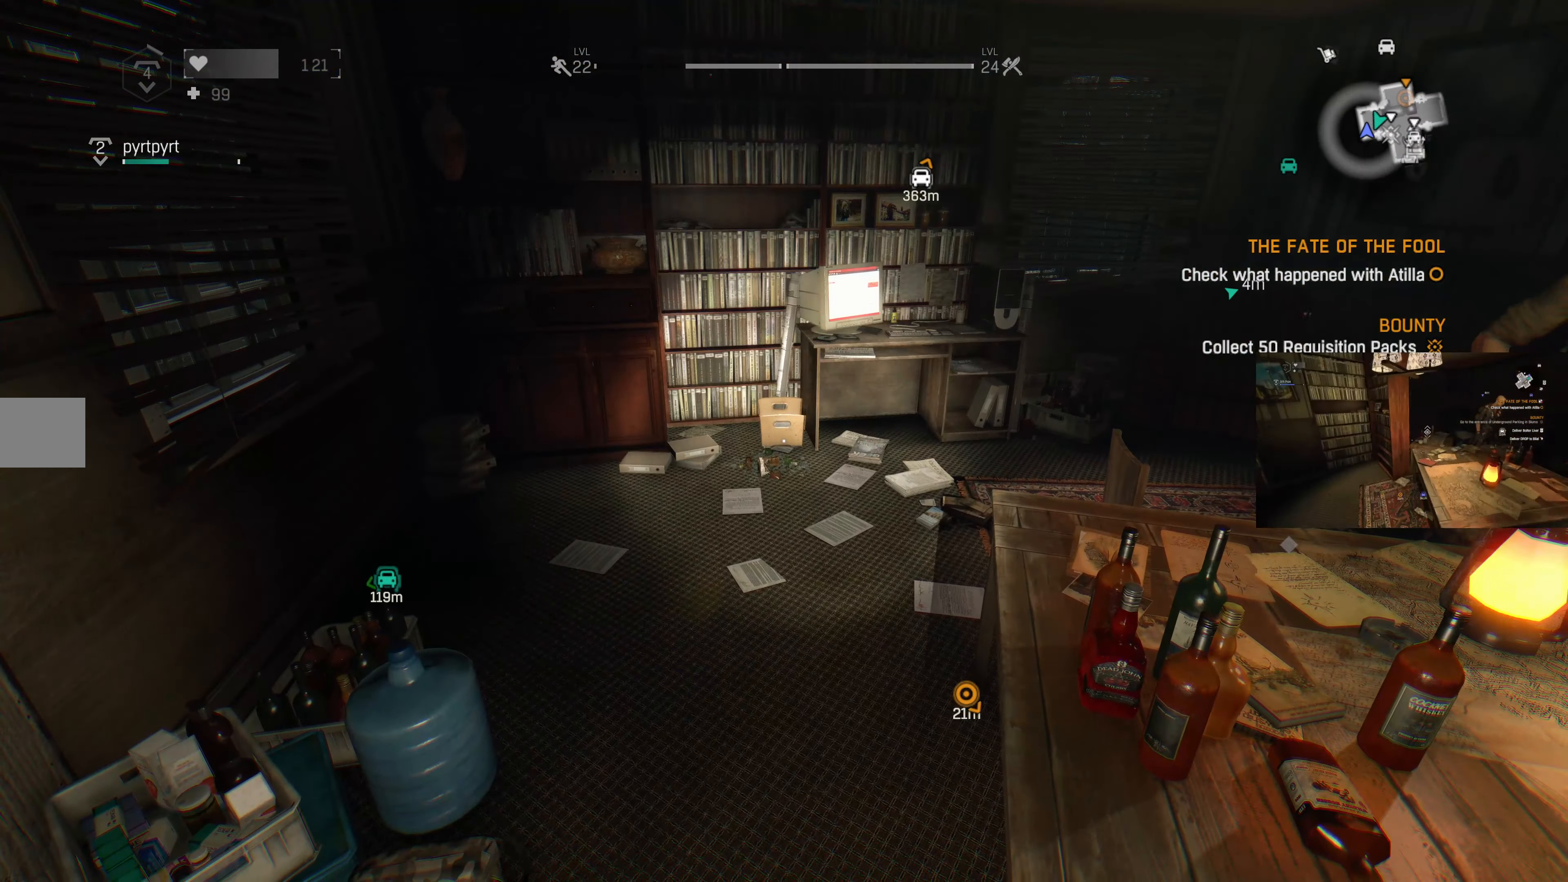
{"buttons": [], "left_stick": "up-left", "right_stick": "right", "events": [[134, "R1", "down"], [234, "R1", "up"], [434, "right_stick", "right"], [467, "left_stick", "up-left"]]}
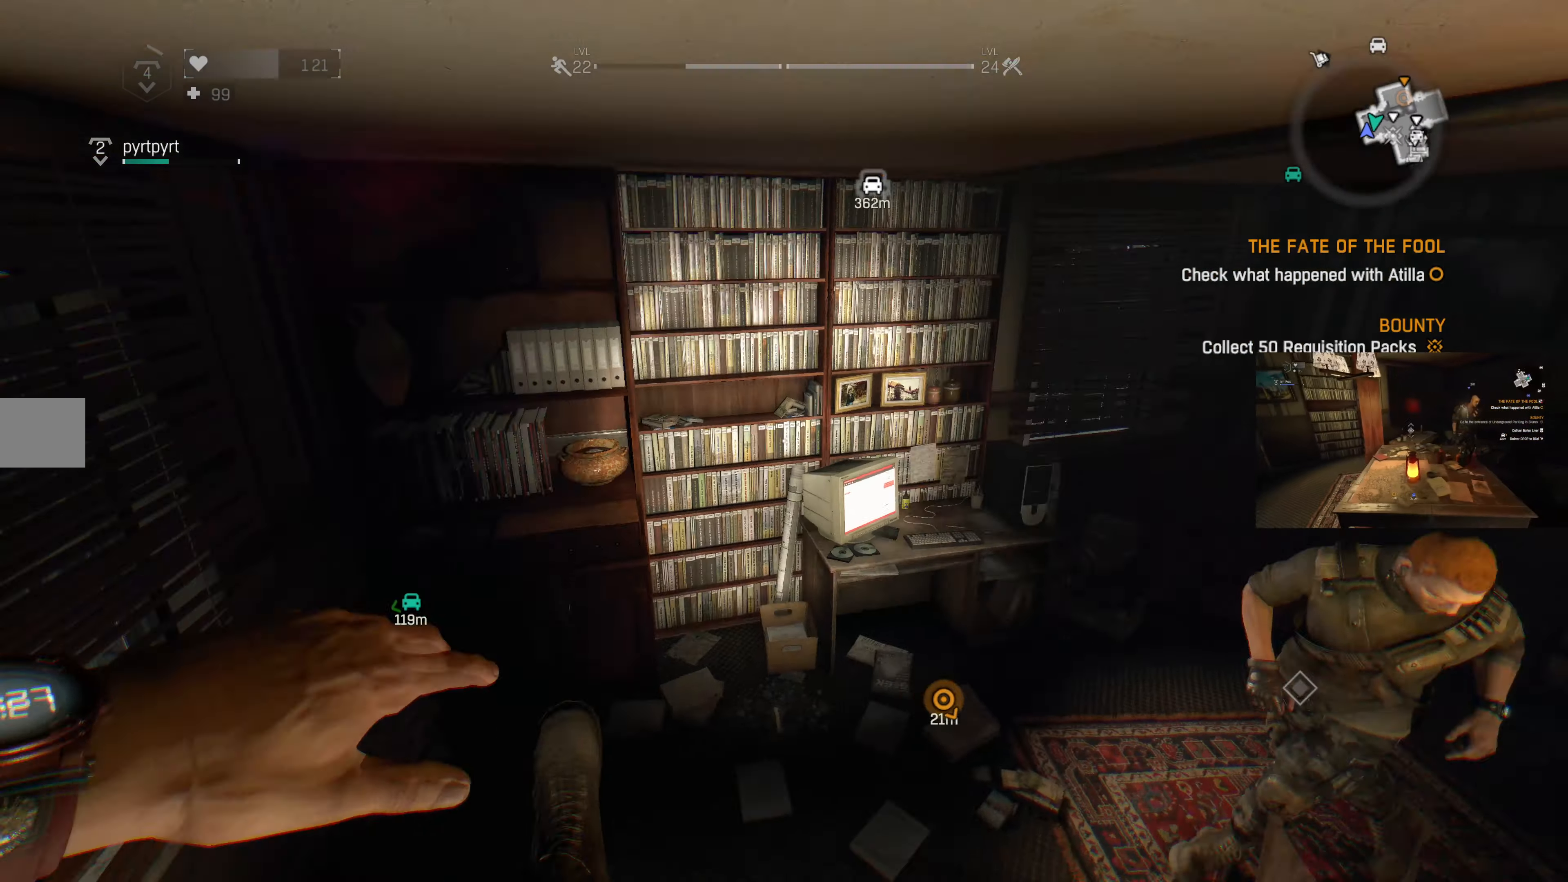
{"buttons": [], "left_stick": "left", "right_stick": "right", "events": [[300, "left_stick", "left"], [367, "right_stick", "center"], [467, "right_stick", "right"]]}
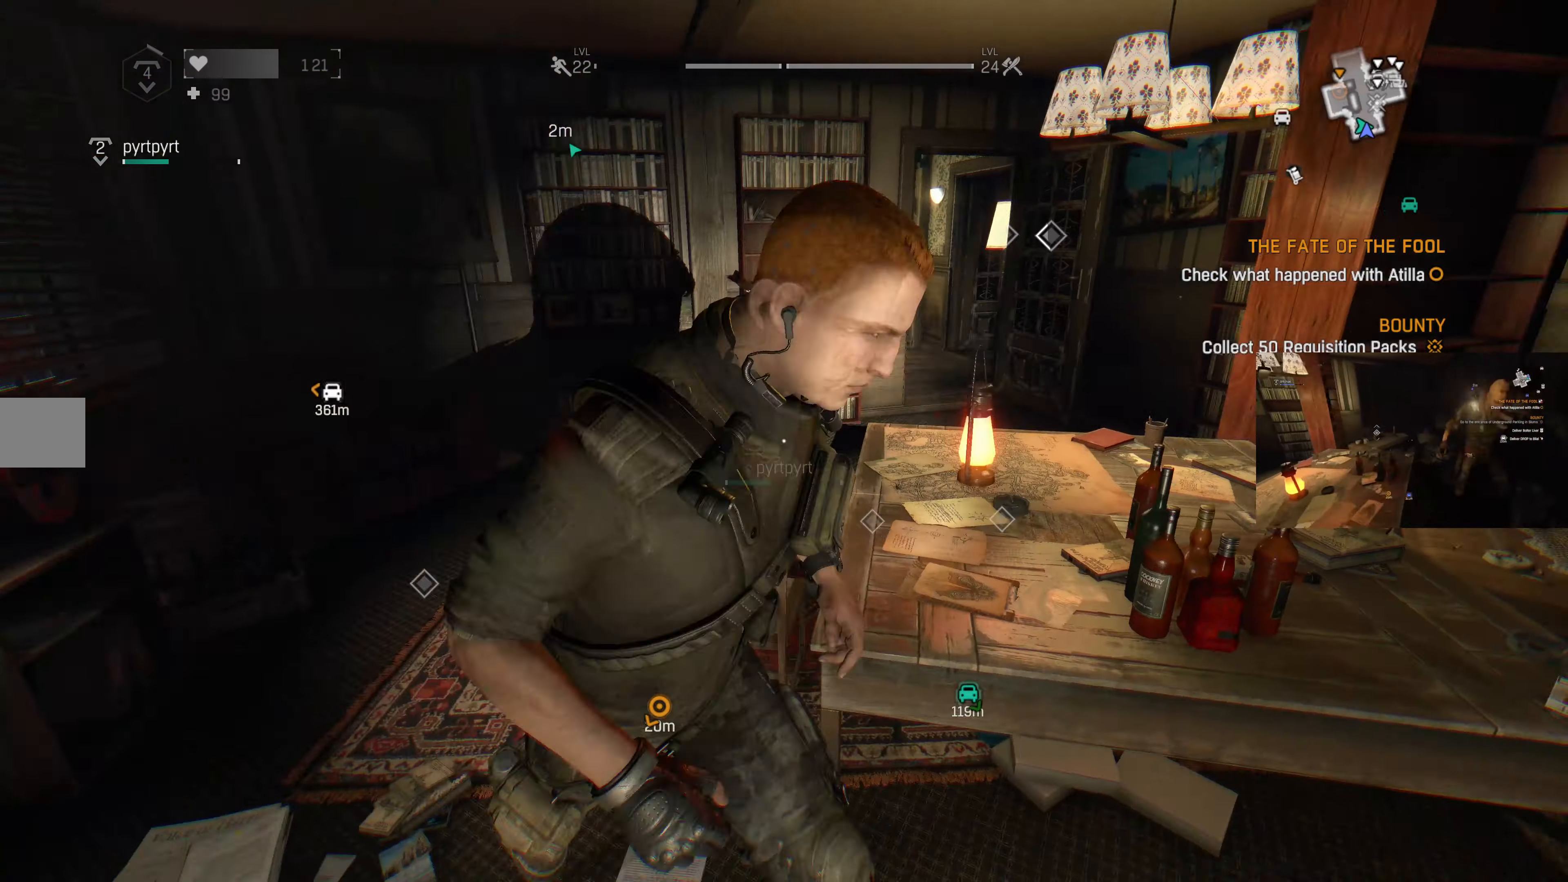
{"buttons": [], "left_stick": "left", "right_stick": "center", "events": [[134, "right_stick", "center"]]}
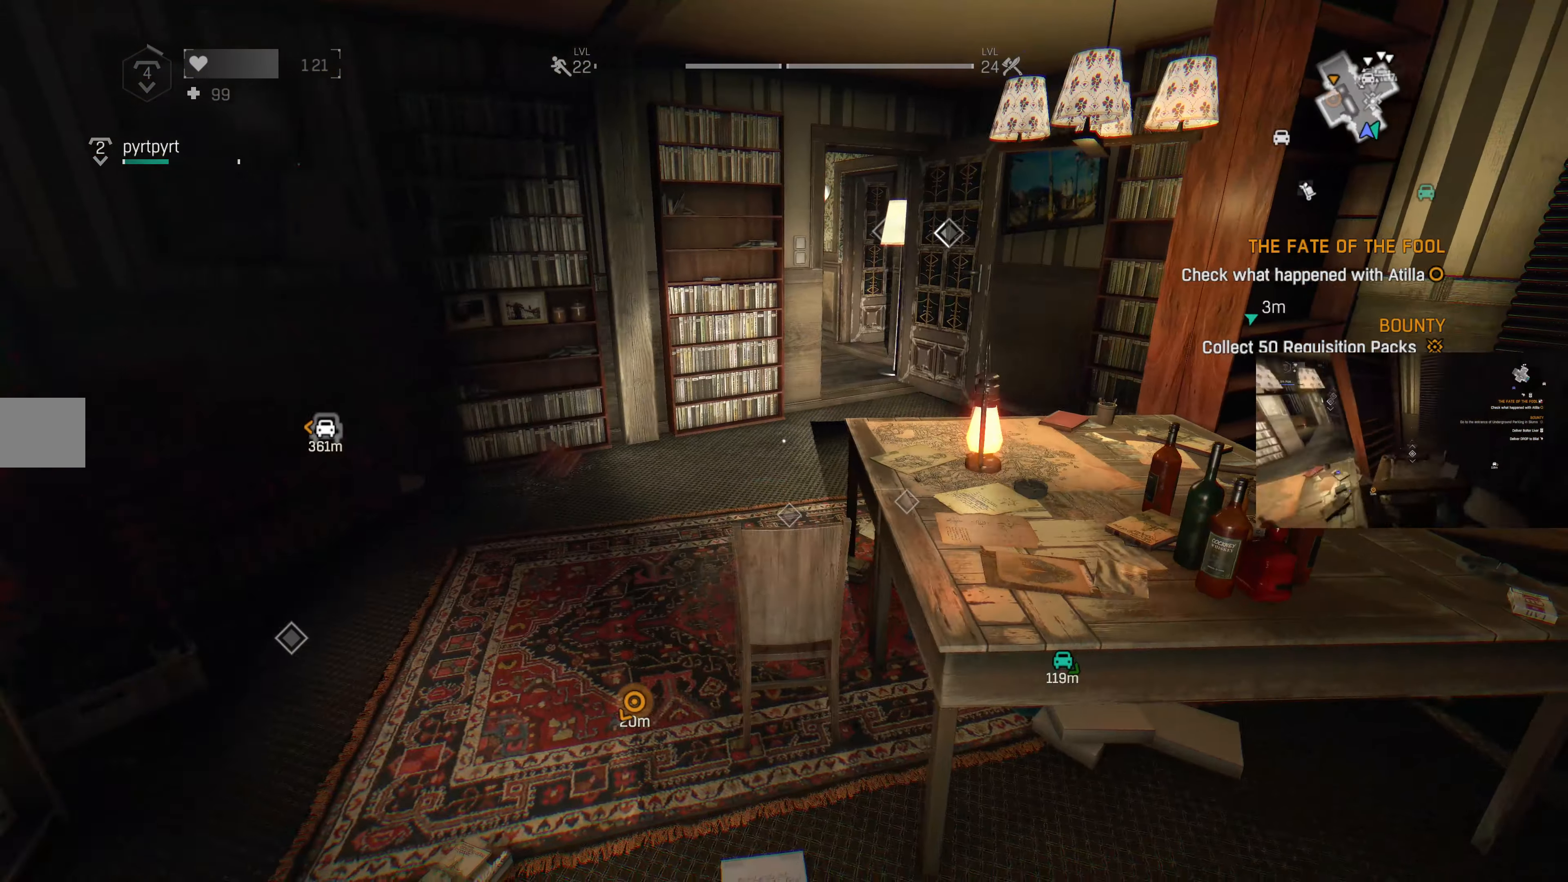
{"buttons": [], "left_stick": "up-left", "right_stick": "down-right", "events": [[34, "left_stick", "up-left"], [34, "right_stick", "up-left"], [234, "right_stick", "center"], [300, "right_stick", "down-right"]]}
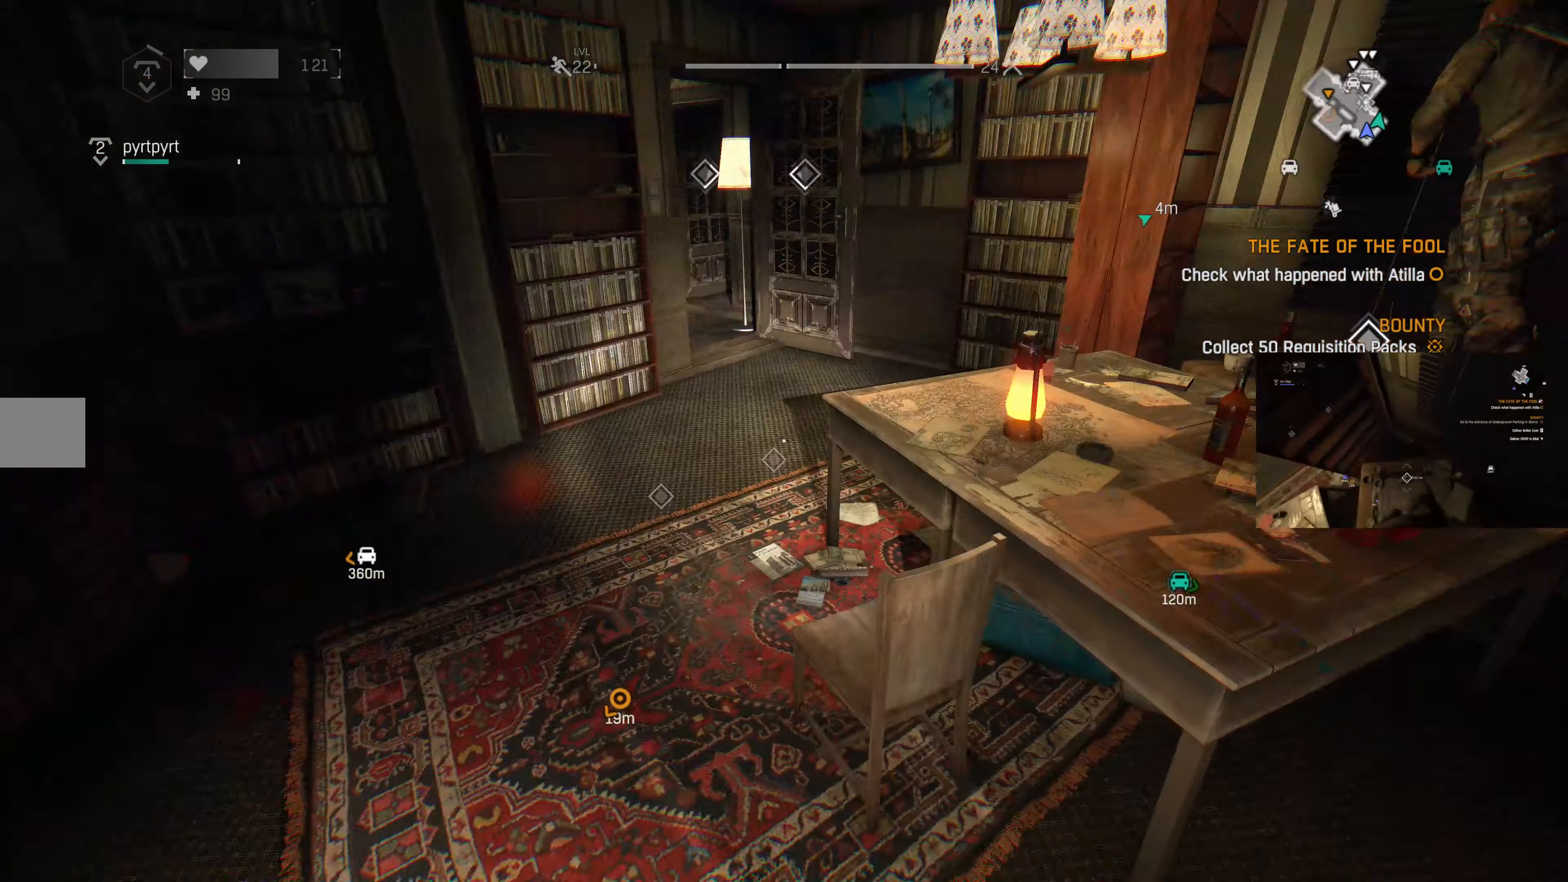
{"buttons": [], "left_stick": "up-left", "right_stick": "center", "events": [[100, "right_stick", "center"]]}
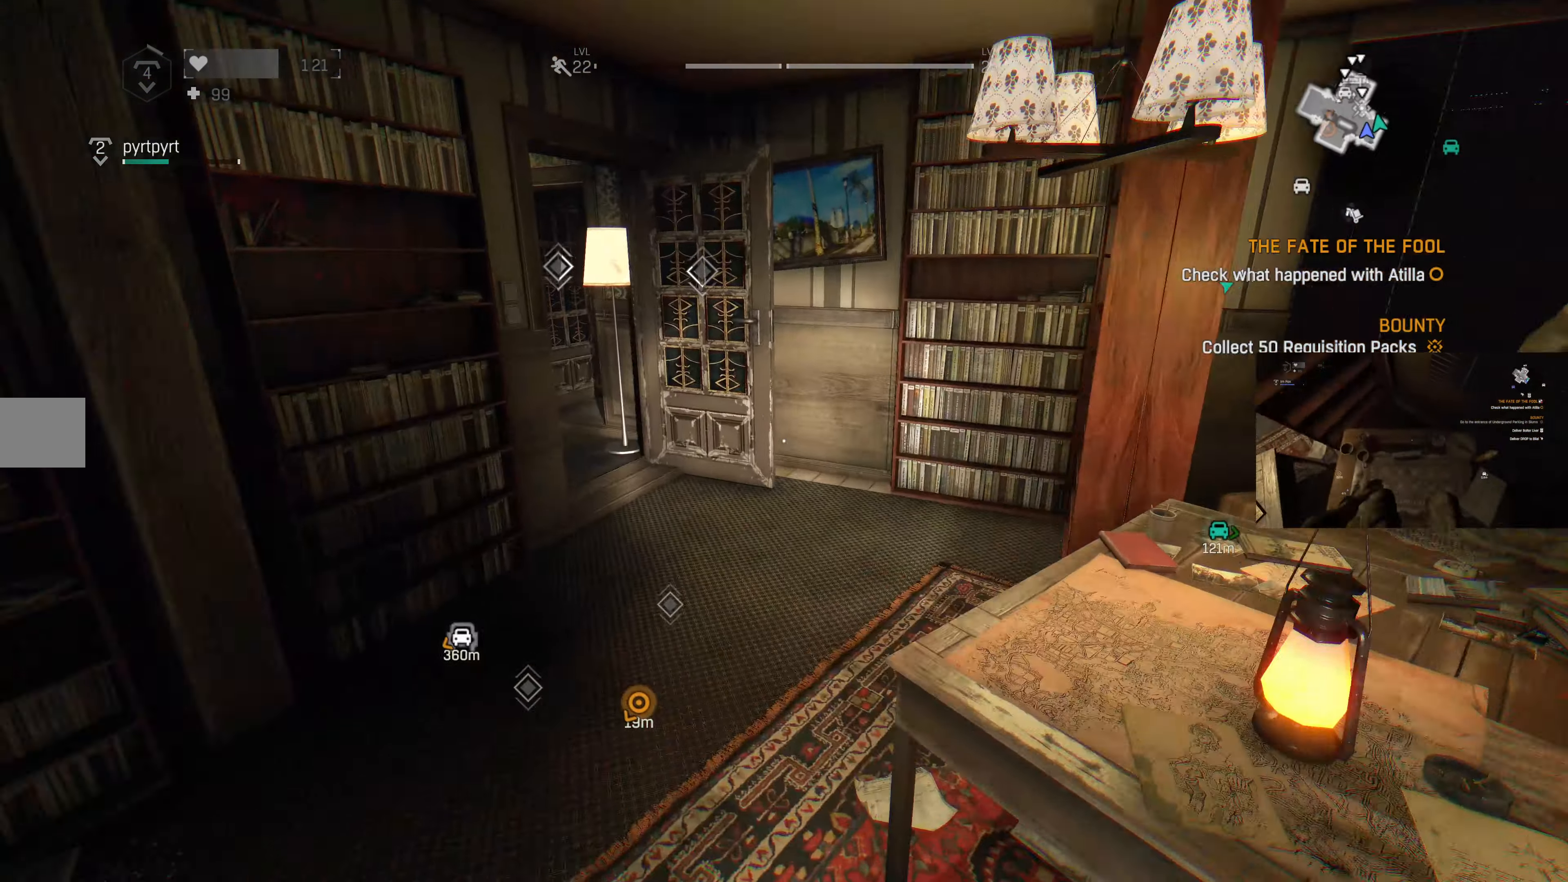
{"buttons": [], "left_stick": "up", "right_stick": "center", "events": [[67, "right_stick", "down"], [300, "left_stick", "up"], [300, "right_stick", "center"]]}
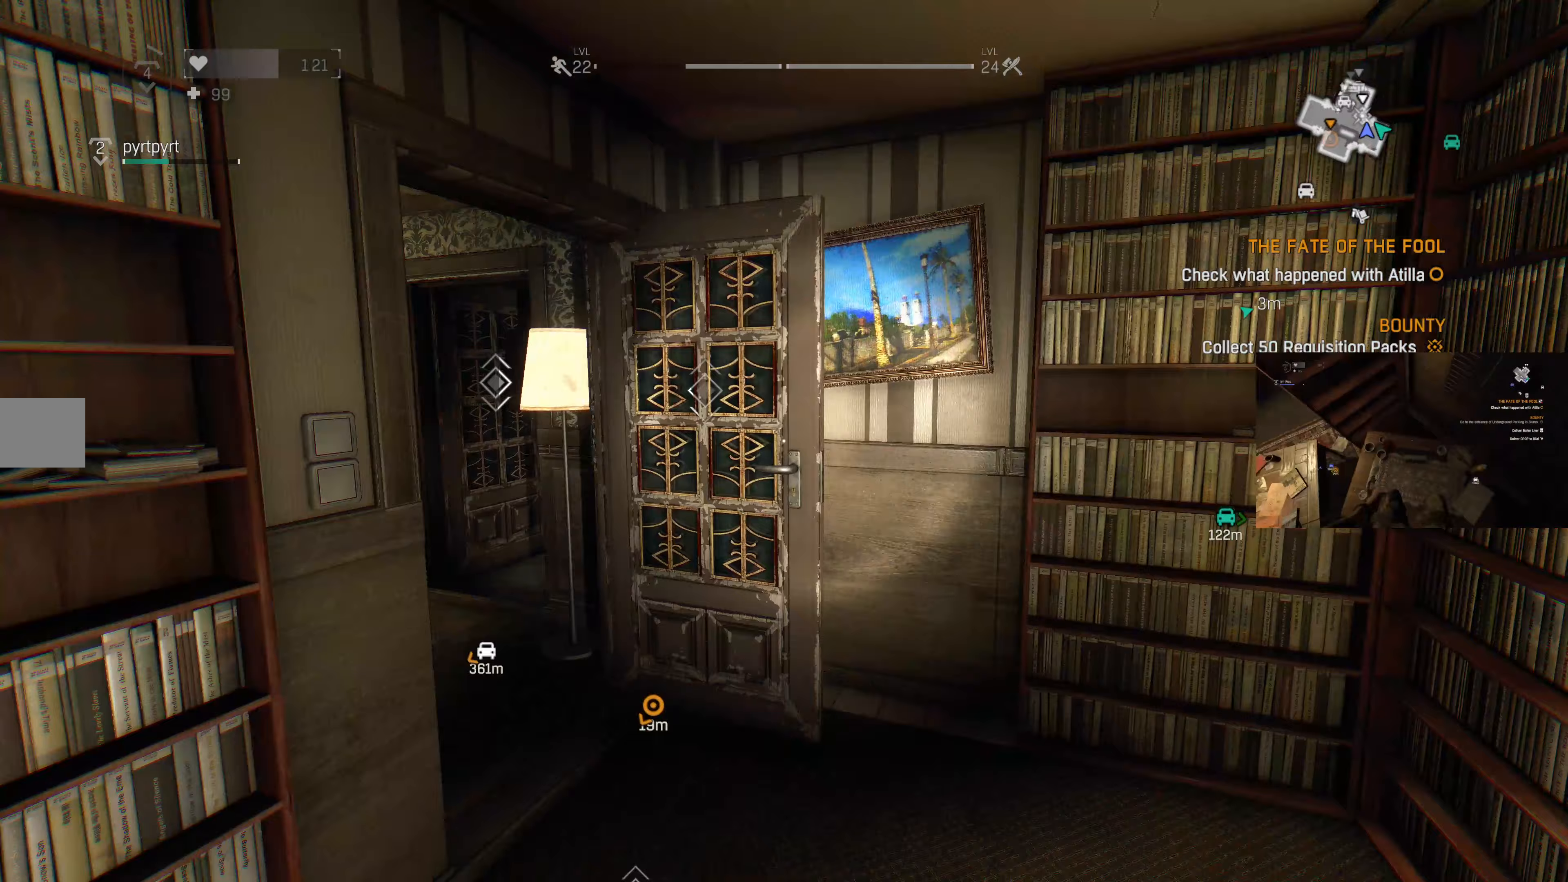
{"buttons": [], "left_stick": "up", "right_stick": "left", "events": [[100, "right_stick", "left"], [233, "right_stick", "center"], [333, "right_stick", "left"]]}
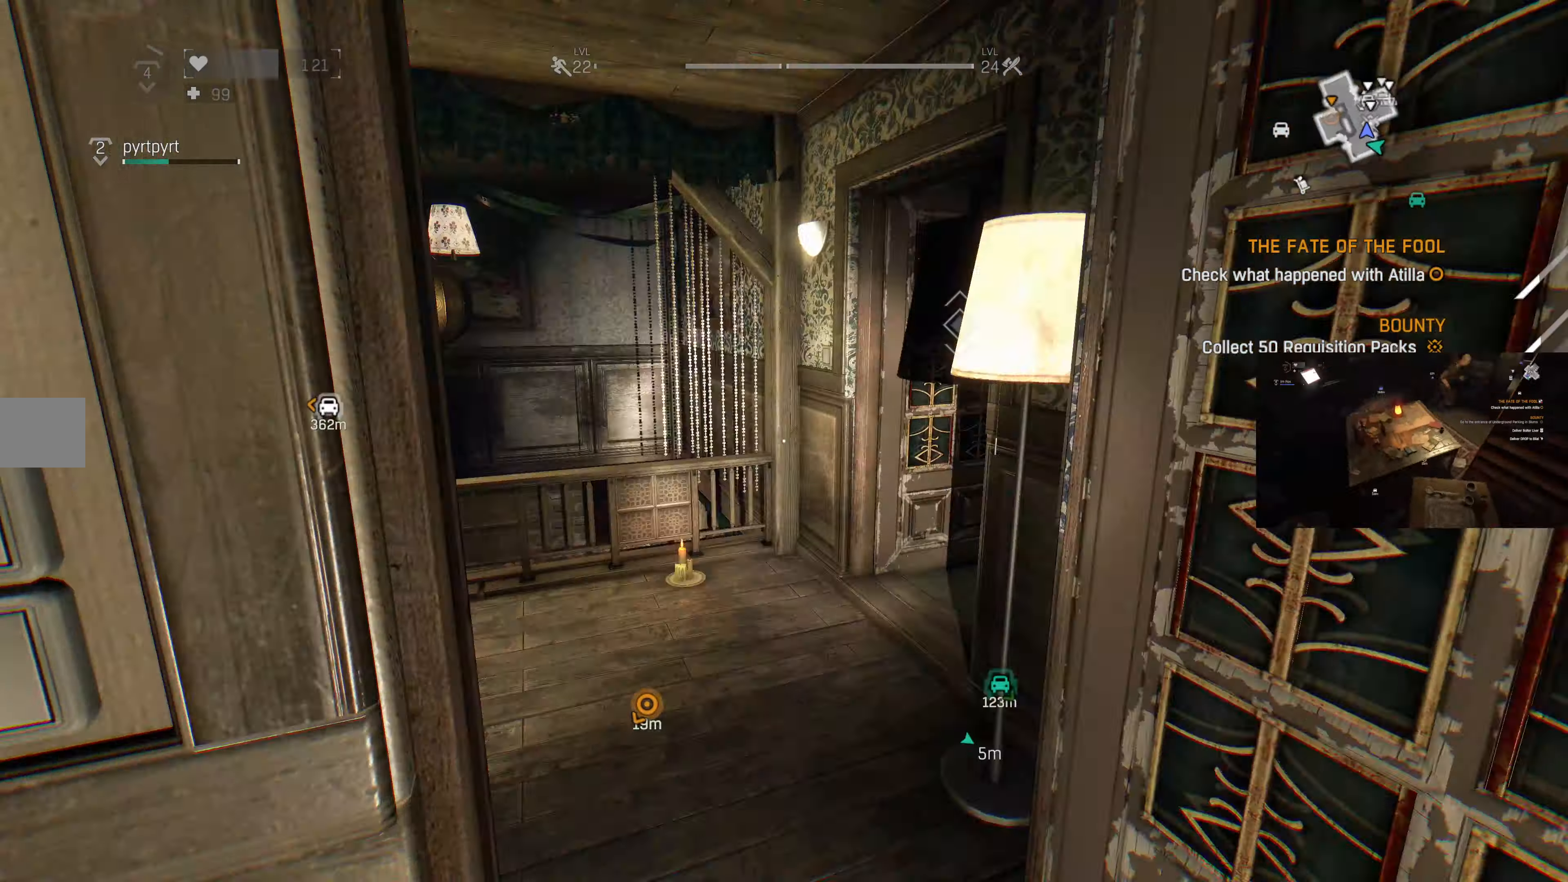
{"buttons": [], "left_stick": "up", "right_stick": "left", "events": [[167, "right_stick", "center"], [367, "right_stick", "left"]]}
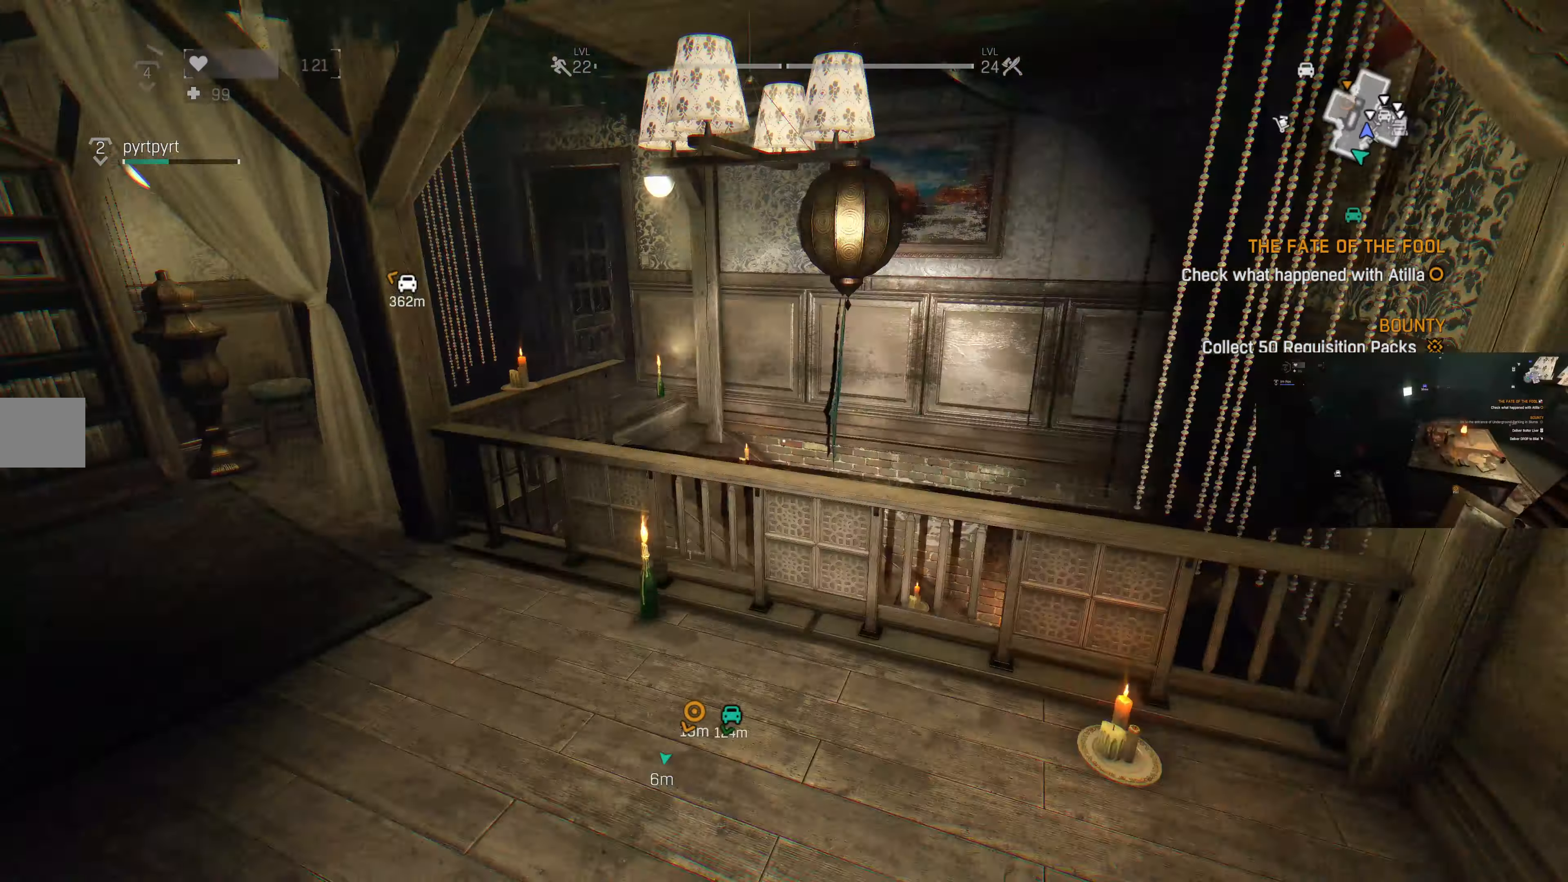
{"buttons": [], "left_stick": "up", "right_stick": "up-right", "events": [[167, "right_stick", "center"], [500, "right_stick", "up-right"]]}
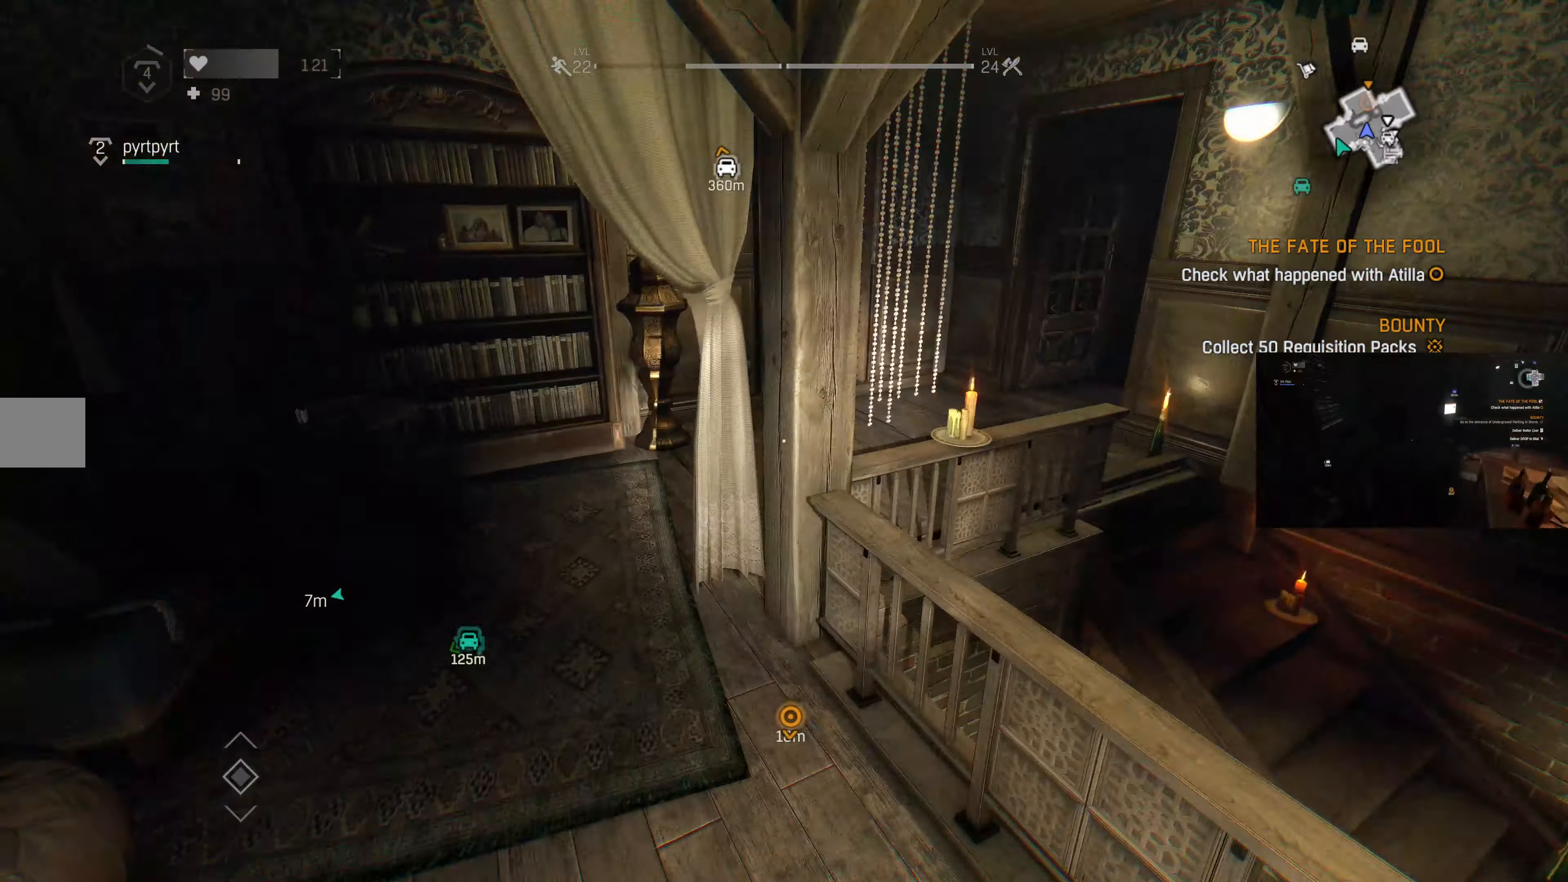
{"buttons": [], "left_stick": "up-left", "right_stick": "left", "events": [[67, "left_stick", "center"], [133, "right_stick", "center"], [233, "left_stick", "up-left"], [333, "right_stick", "left"]]}
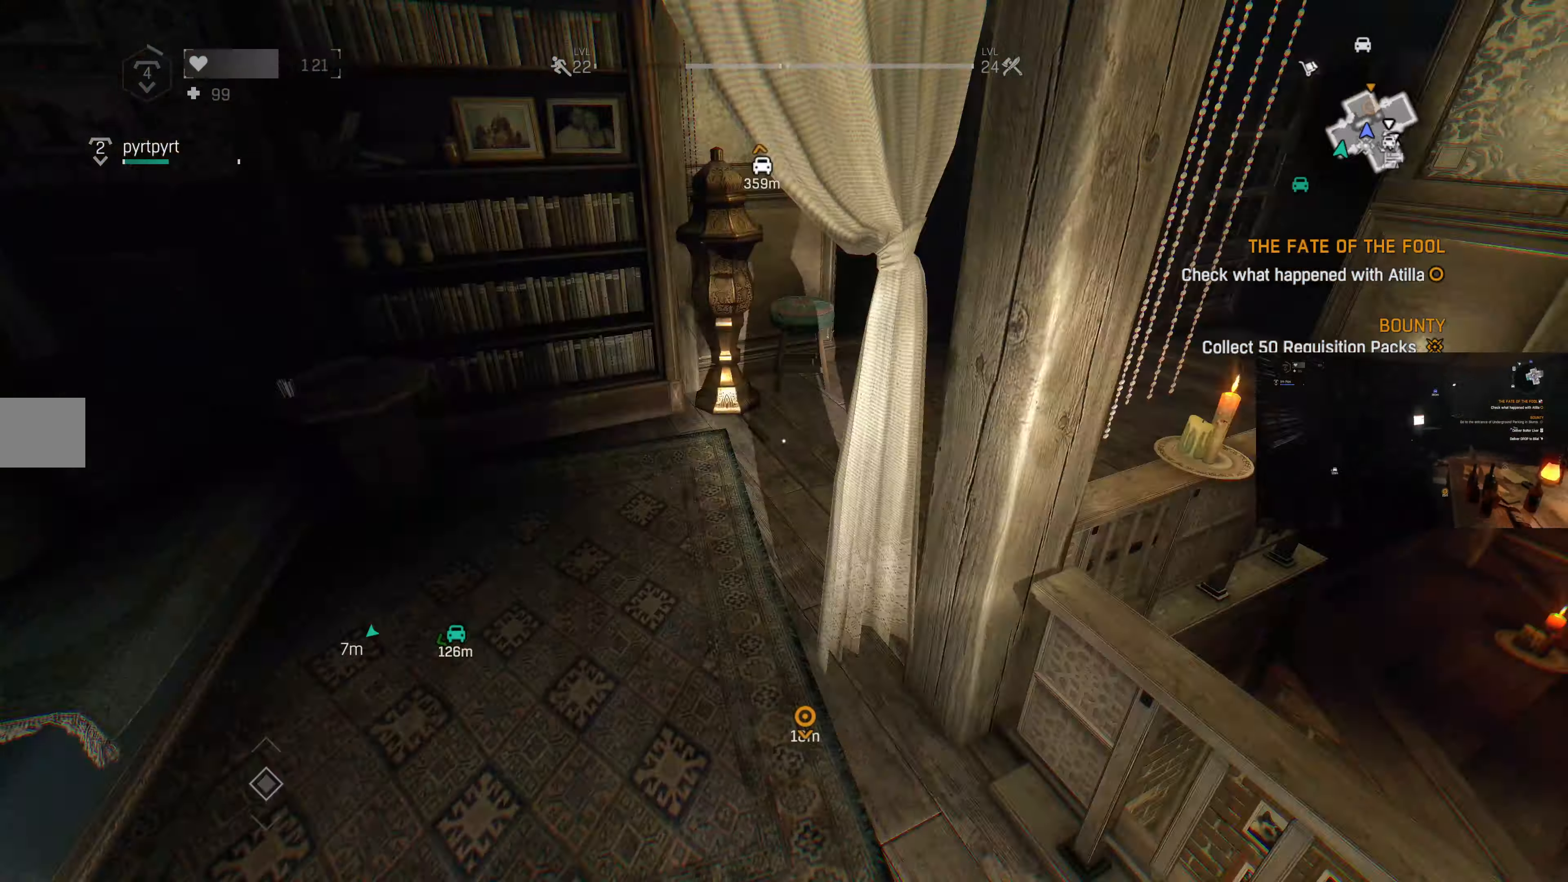
{"buttons": [], "left_stick": "center", "right_stick": "right", "events": [[33, "left_stick", "center"], [33, "right_stick", "up-left"], [300, "right_stick", "center"], [467, "right_stick", "right"]]}
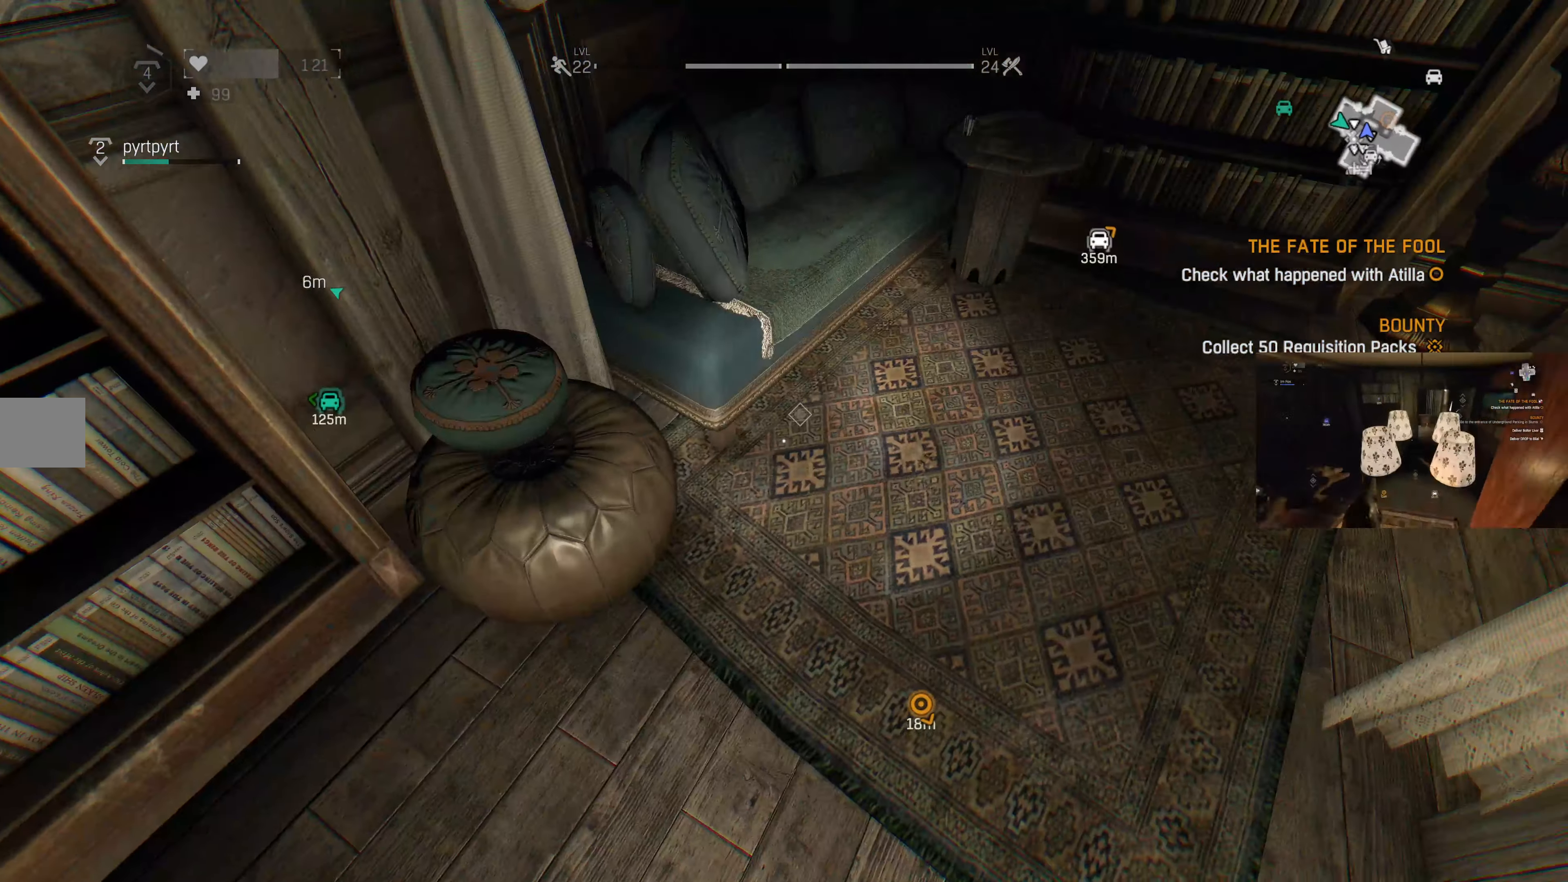
{"buttons": [], "left_stick": "up-left", "right_stick": "right", "events": [[67, "left_stick", "up"], [167, "left_stick", "up-left"]]}
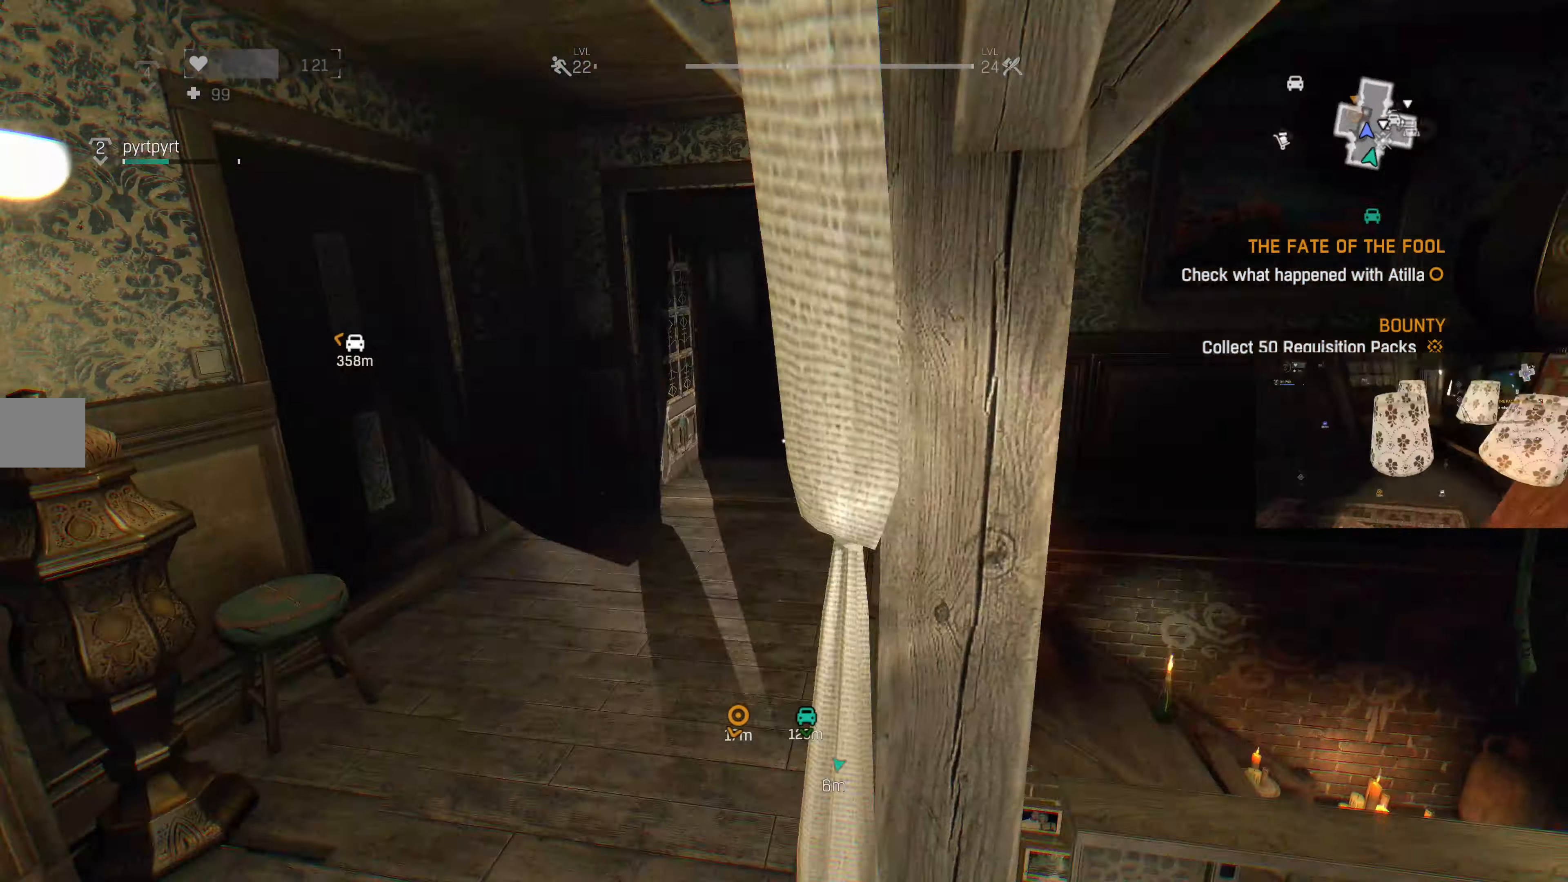
{"buttons": [], "left_stick": "up-left", "right_stick": "center", "events": [[33, "right_stick", "center"], [200, "right_stick", "right"], [333, "right_stick", "center"]]}
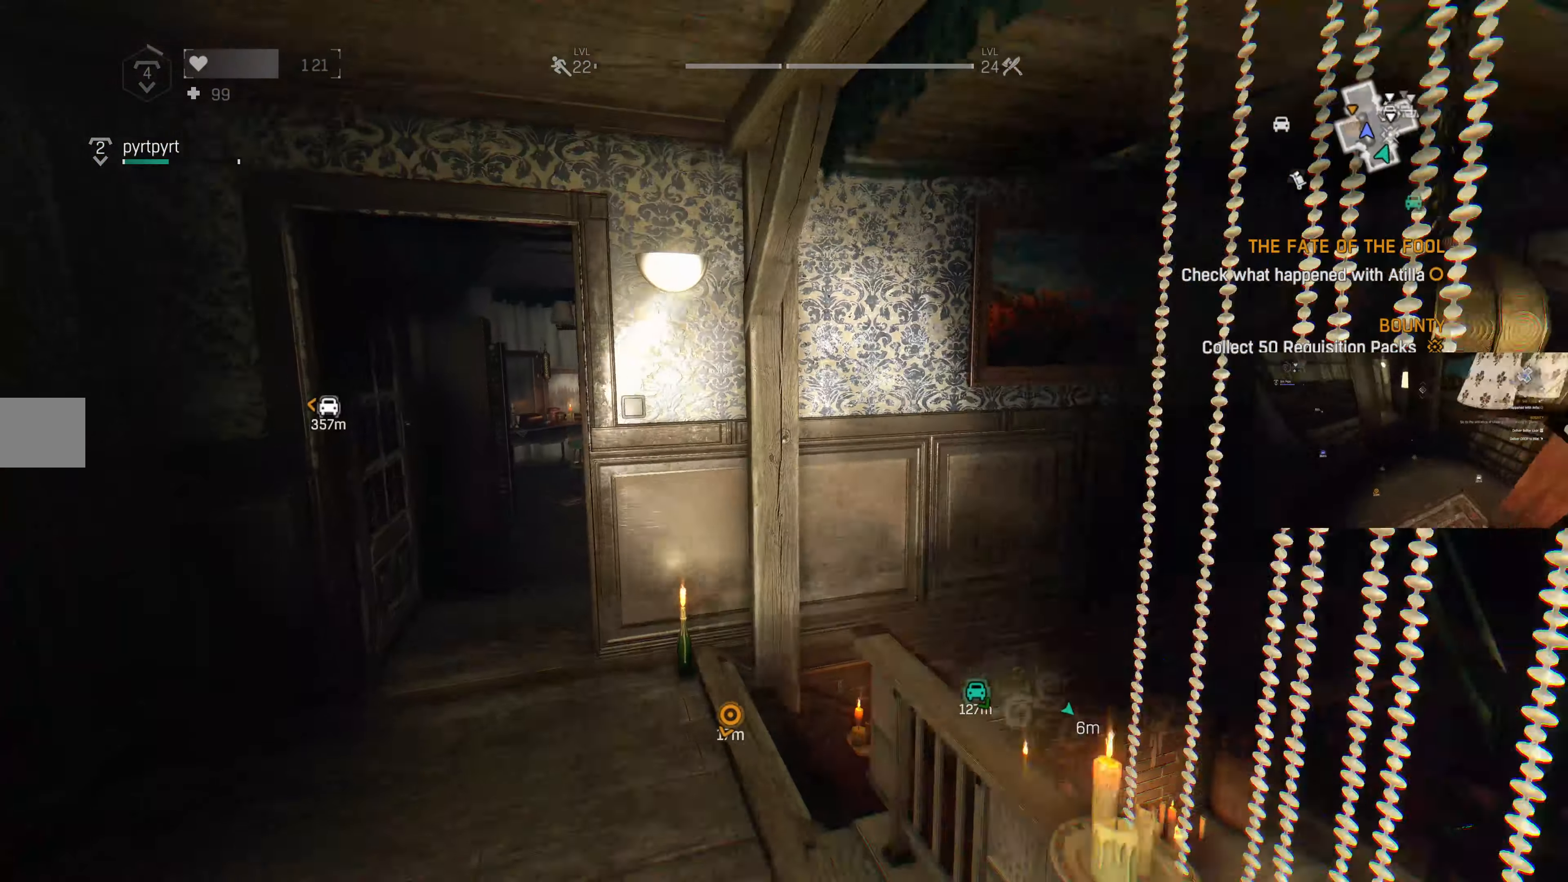
{"buttons": [], "left_stick": "up-left", "right_stick": "up-right", "events": [[133, "right_stick", "up-right"]]}
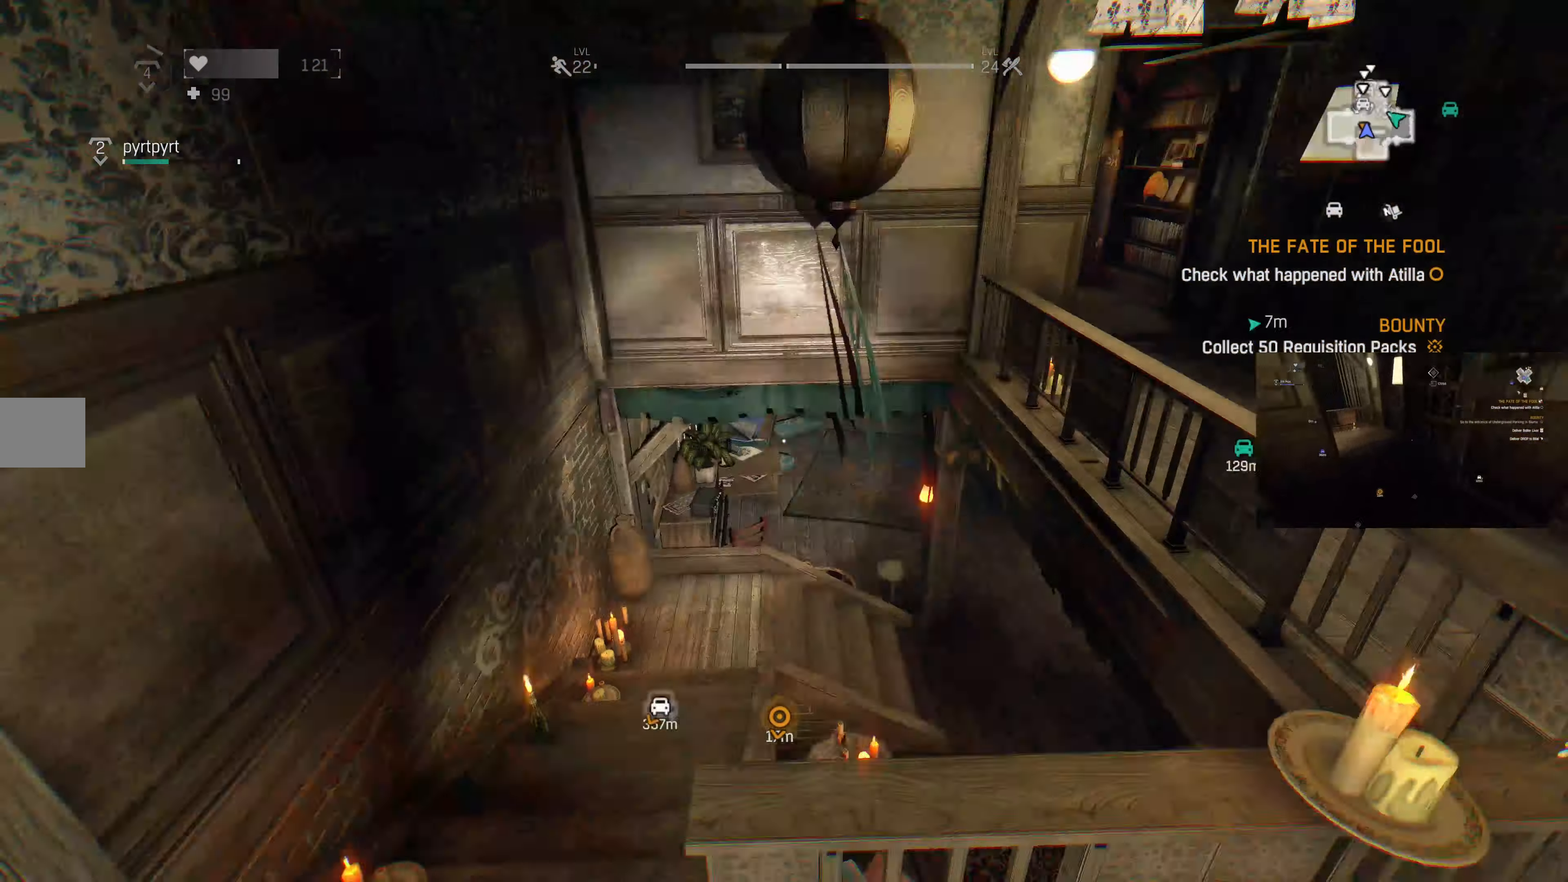
{"buttons": [], "left_stick": "up-left", "right_stick": "center", "events": [[100, "right_stick", "center"], [300, "right_stick", "right"], [467, "right_stick", "center"]]}
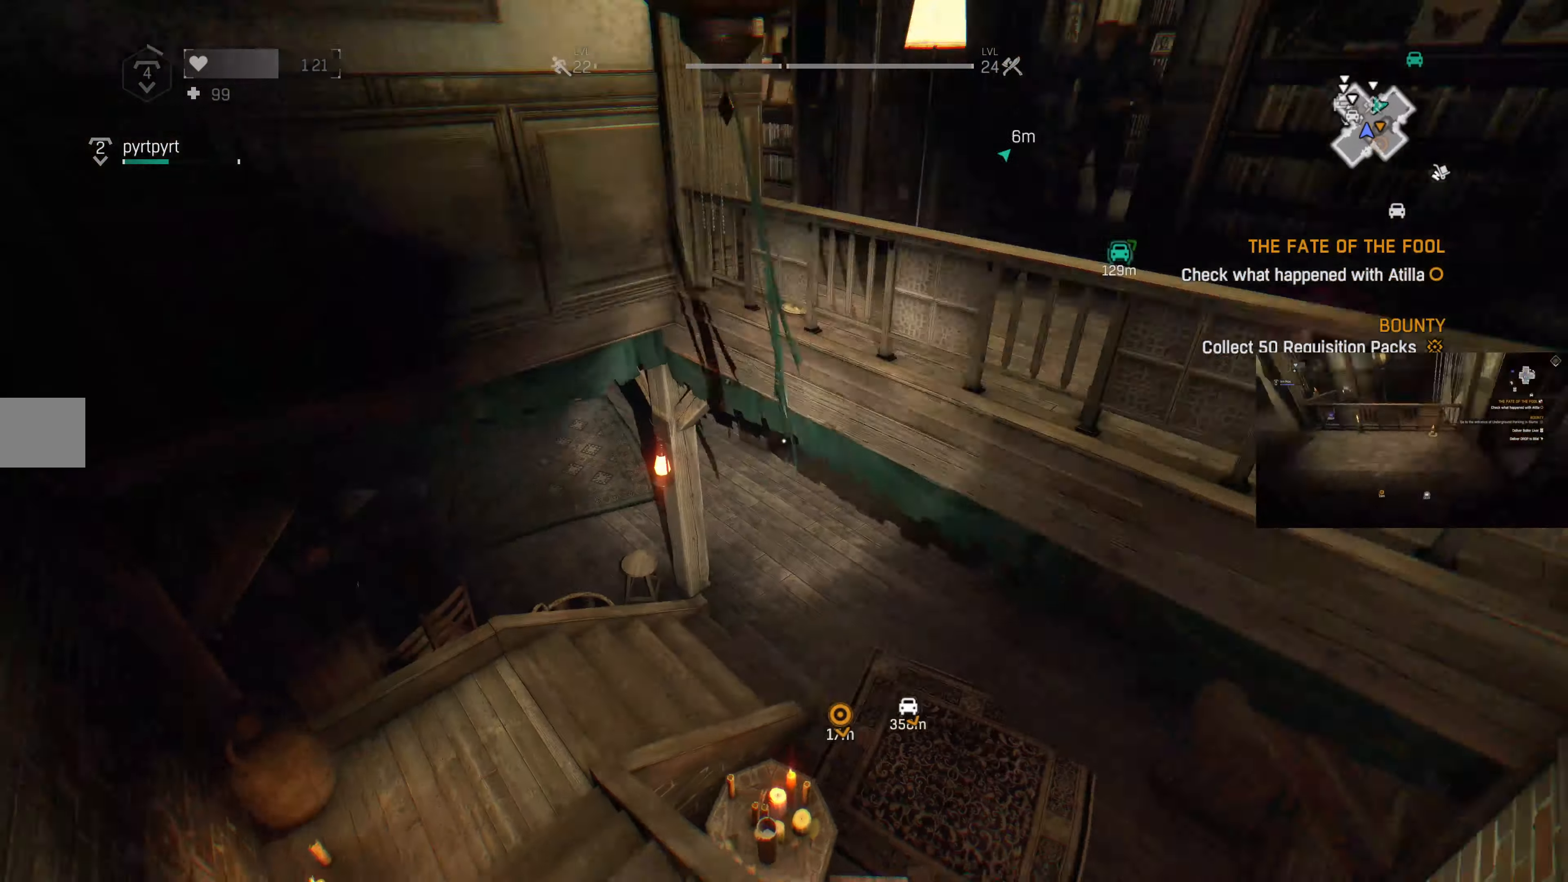
{"buttons": [], "left_stick": "left", "right_stick": "down-right", "events": [[200, "right_stick", "down-right"], [333, "left_stick", "left"]]}
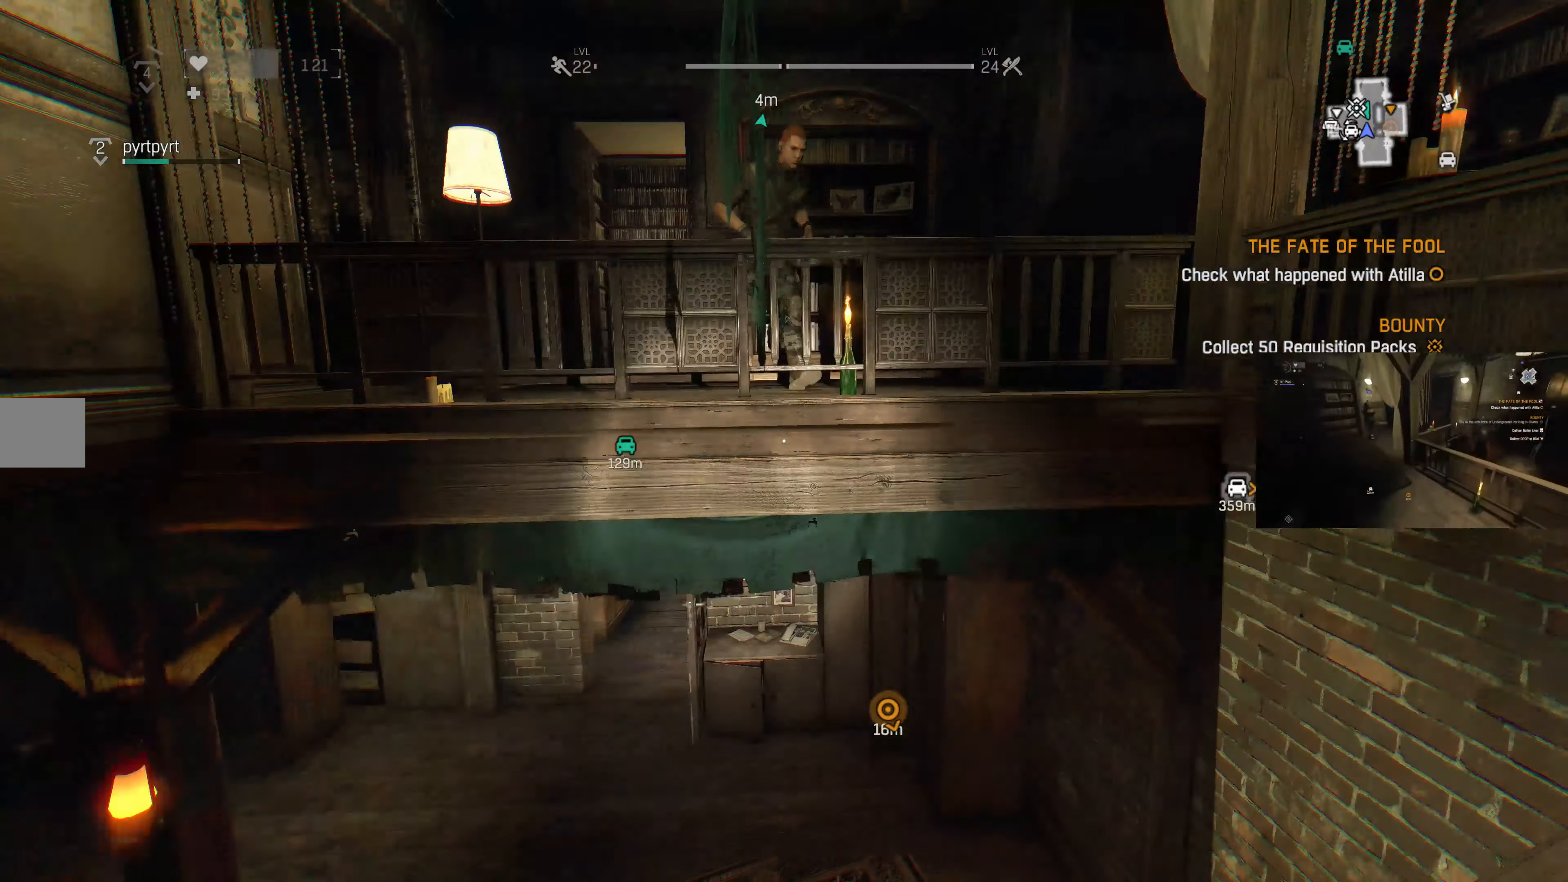
{"buttons": [], "left_stick": "up-left", "right_stick": "center", "events": [[33, "right_stick", "center"], [167, "left_stick", "up-left"]]}
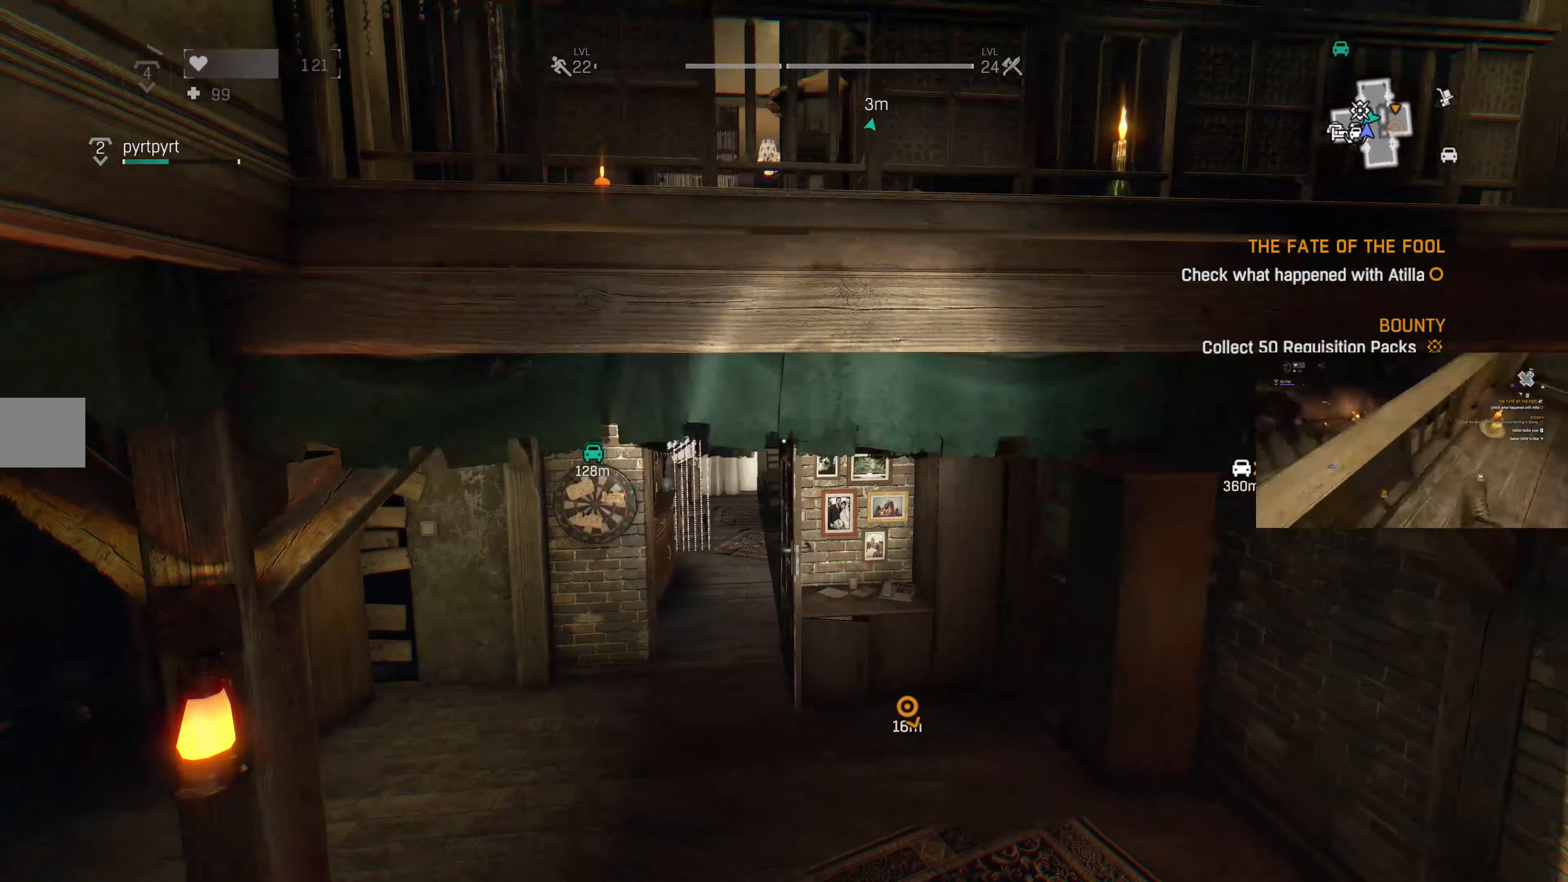
{"buttons": [], "left_stick": "up", "right_stick": "center", "events": [[400, "left_stick", "up"]]}
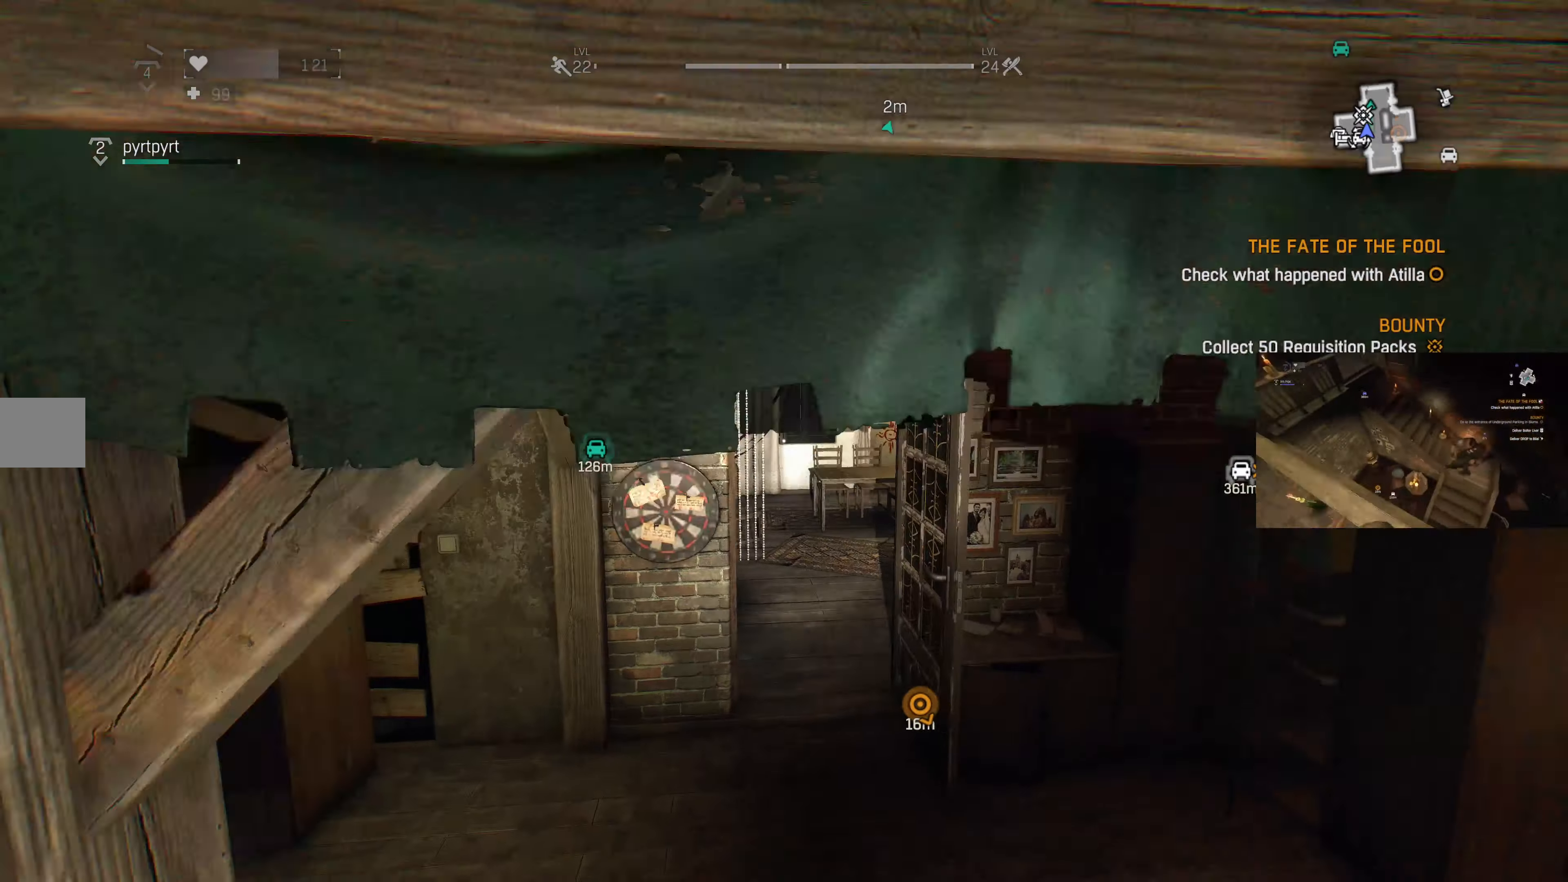
{"buttons": [], "left_stick": "up", "right_stick": "center", "events": []}
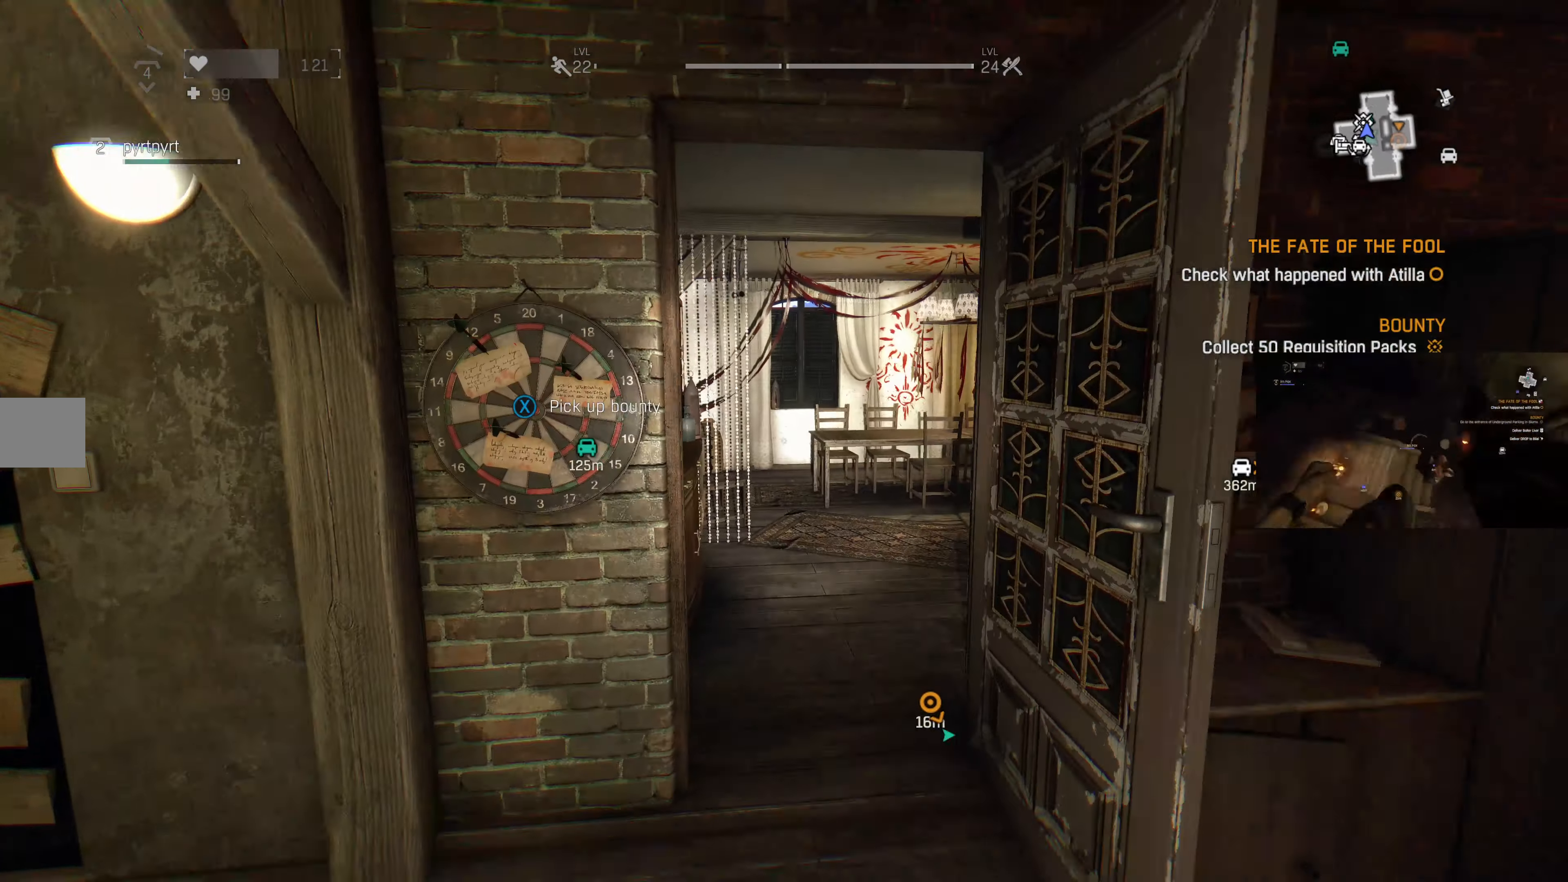
{"buttons": [], "left_stick": "up", "right_stick": "center", "events": []}
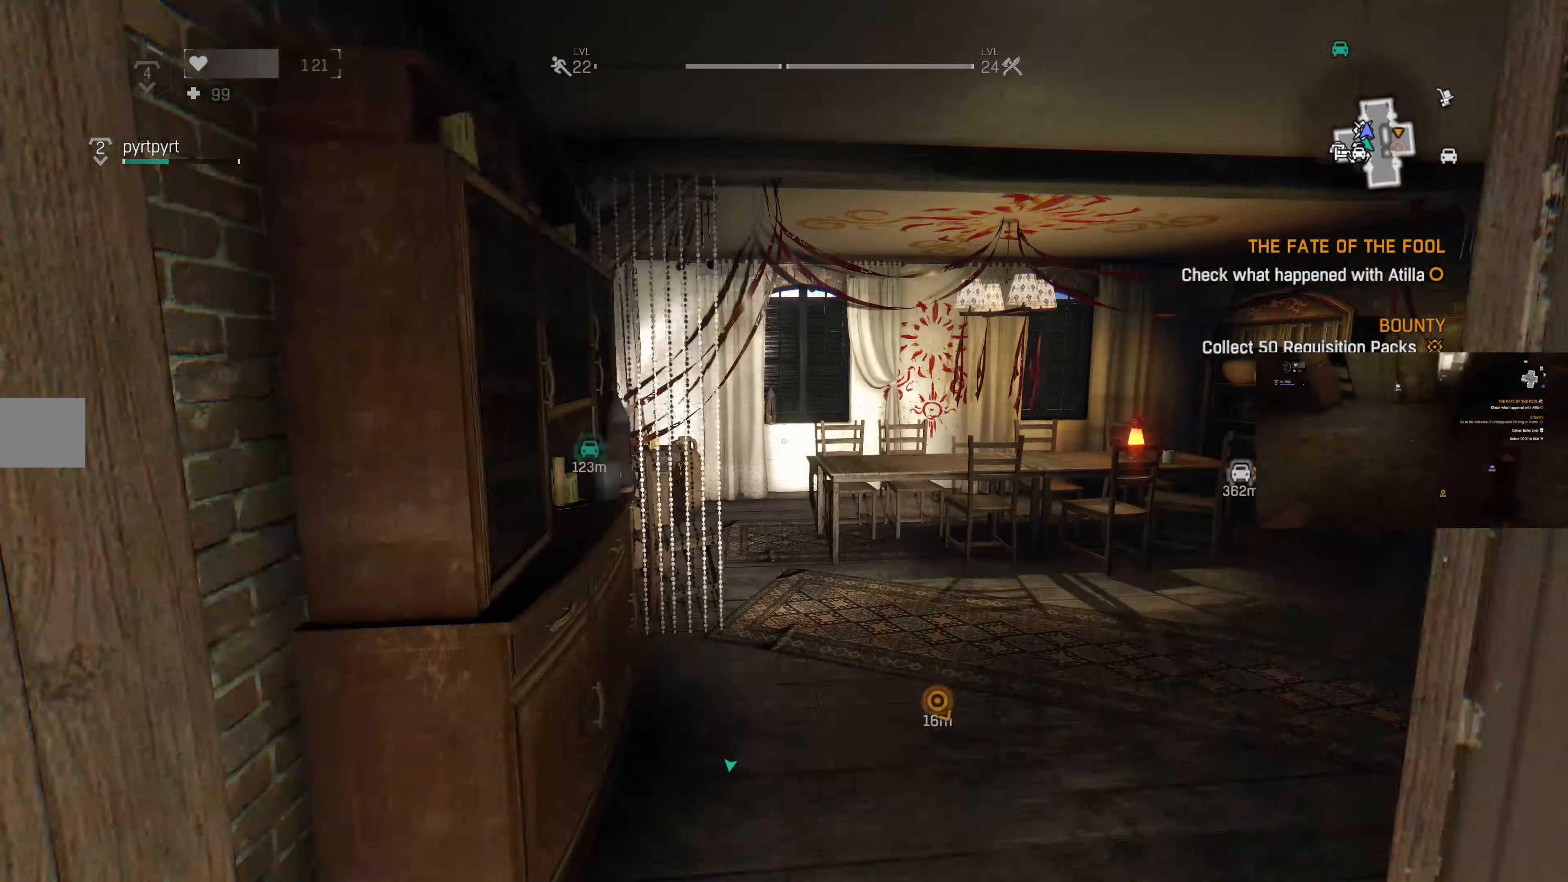
{"buttons": [], "left_stick": "up", "right_stick": "right", "events": [[266, "right_stick", "right"]]}
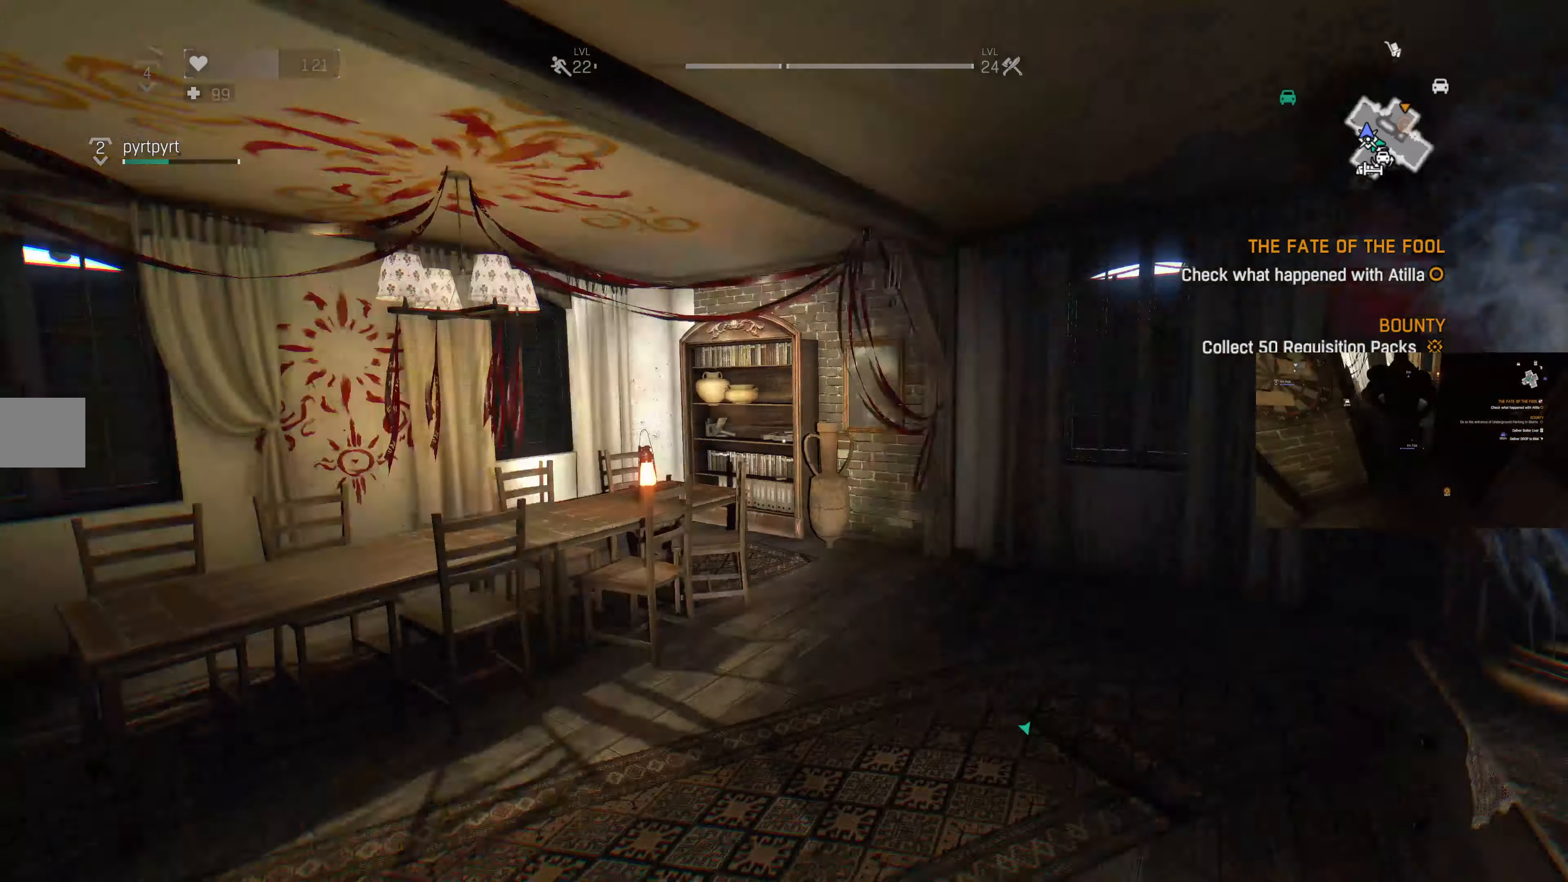
{"buttons": [], "left_stick": "up", "right_stick": "right", "events": [[66, "left_stick", "up-left"], [100, "right_stick", "center"], [366, "left_stick", "up"], [466, "right_stick", "right"]]}
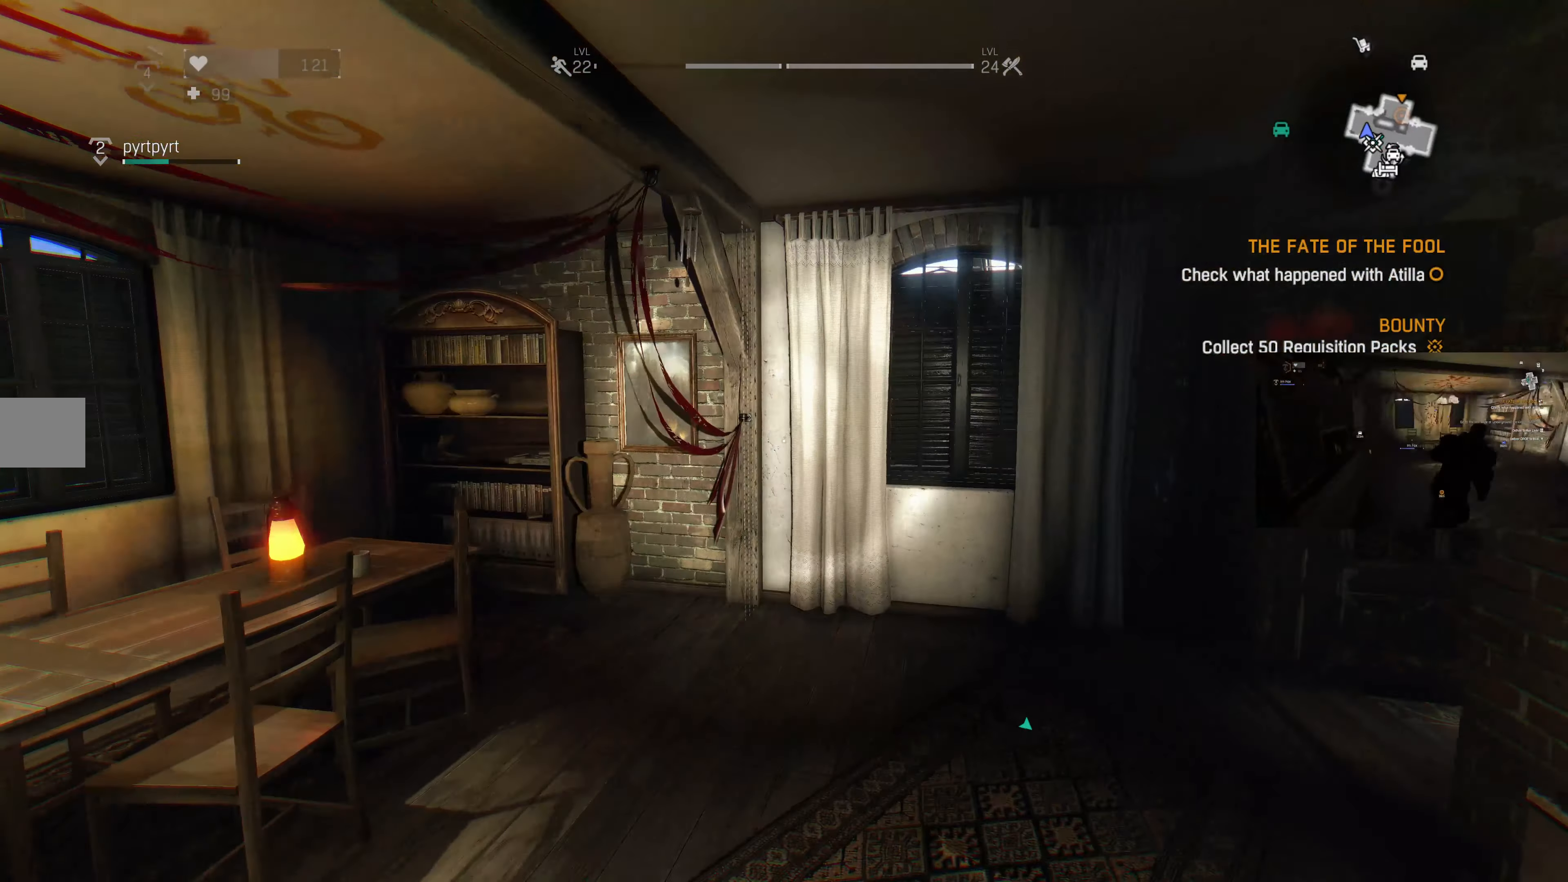
{"buttons": [], "left_stick": "up-left", "right_stick": "right", "events": [[133, "right_stick", "center"], [300, "left_stick", "up-left"], [333, "right_stick", "right"]]}
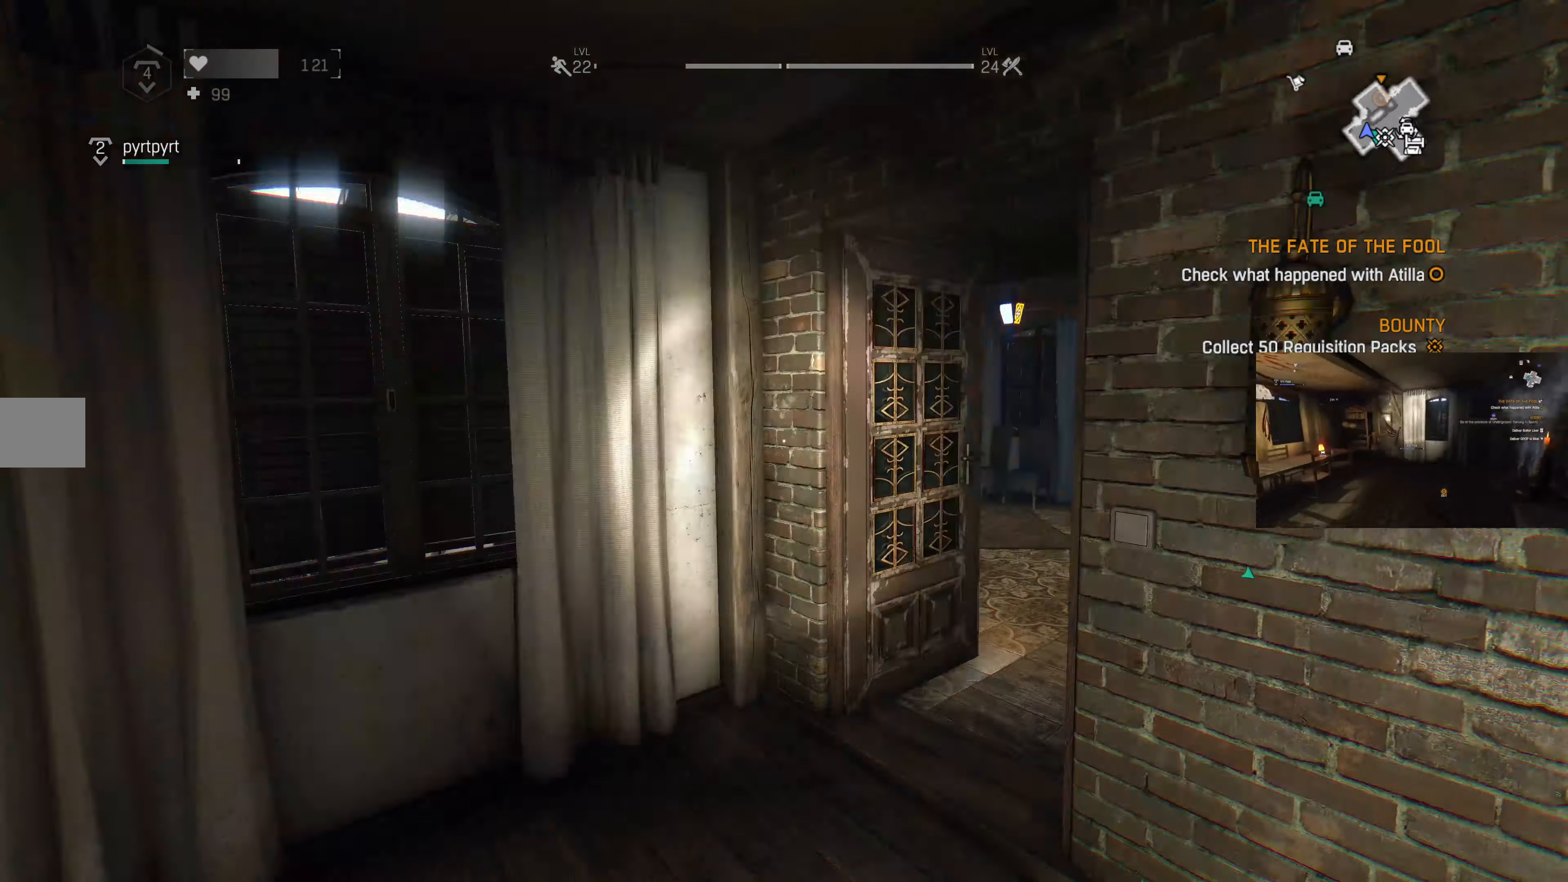
{"buttons": [], "left_stick": "up-left", "right_stick": "center", "events": [[100, "right_stick", "center"], [266, "right_stick", "right"], [400, "right_stick", "center"]]}